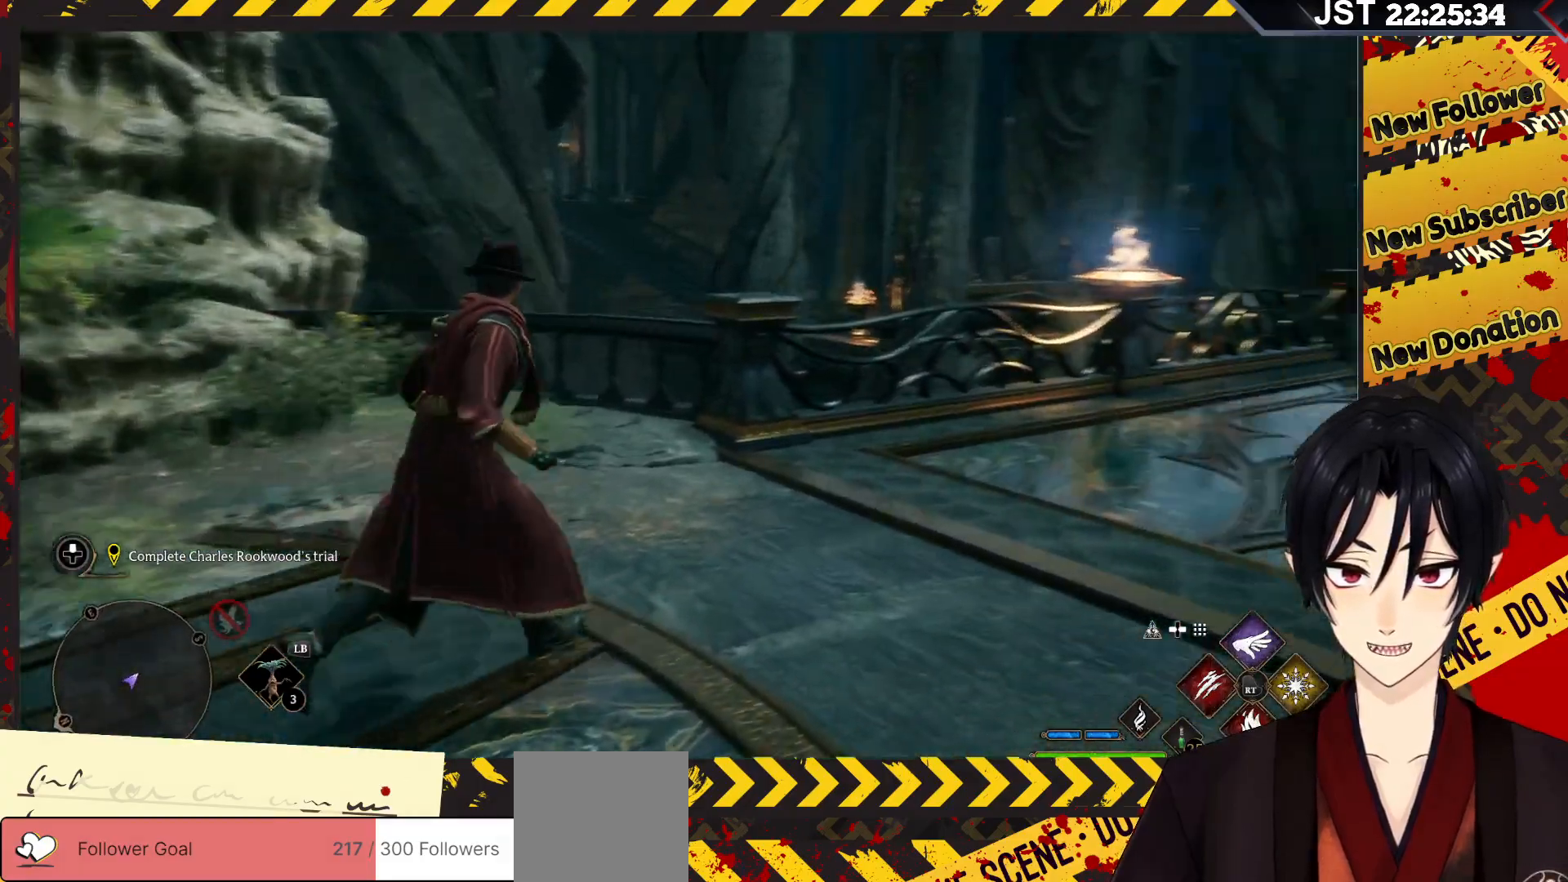
Gameplay with a controller (Xbox layout); each line is a JSON object with the inputs held at the frame after it. "events" lists button and stick changes between this image and that frame as [ms after this image, input, new state], when the widget could be followed in between.
{"buttons": [], "left_stick": "up", "right_stick": "right", "events": [[350, "left_stick", "up"]]}
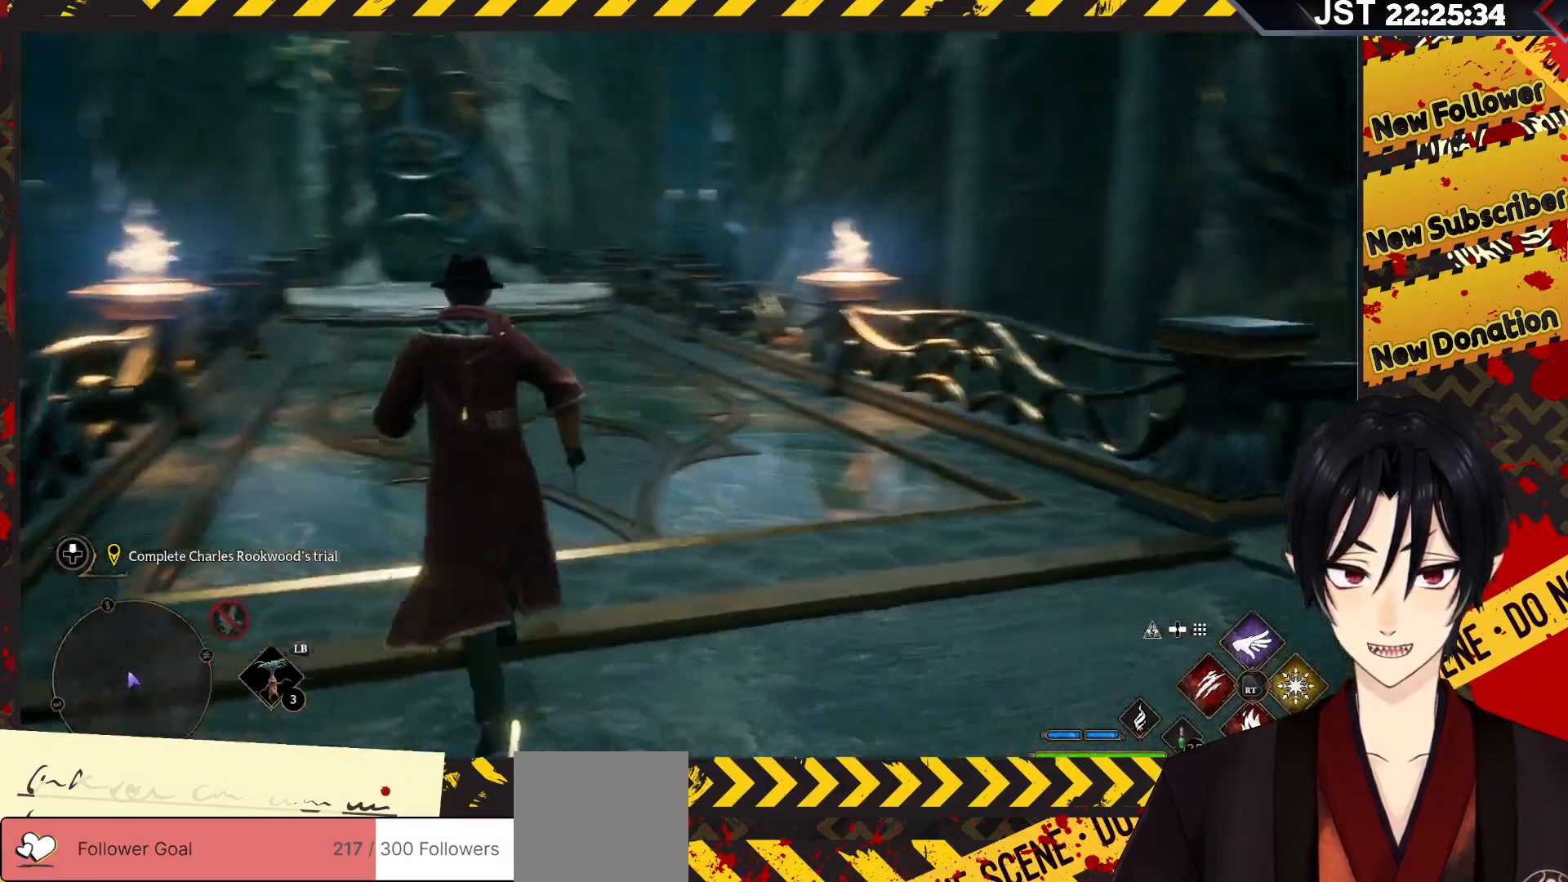
{"buttons": [], "left_stick": "up", "right_stick": "left", "events": [[33, "right_stick", "center"], [433, "right_stick", "left"]]}
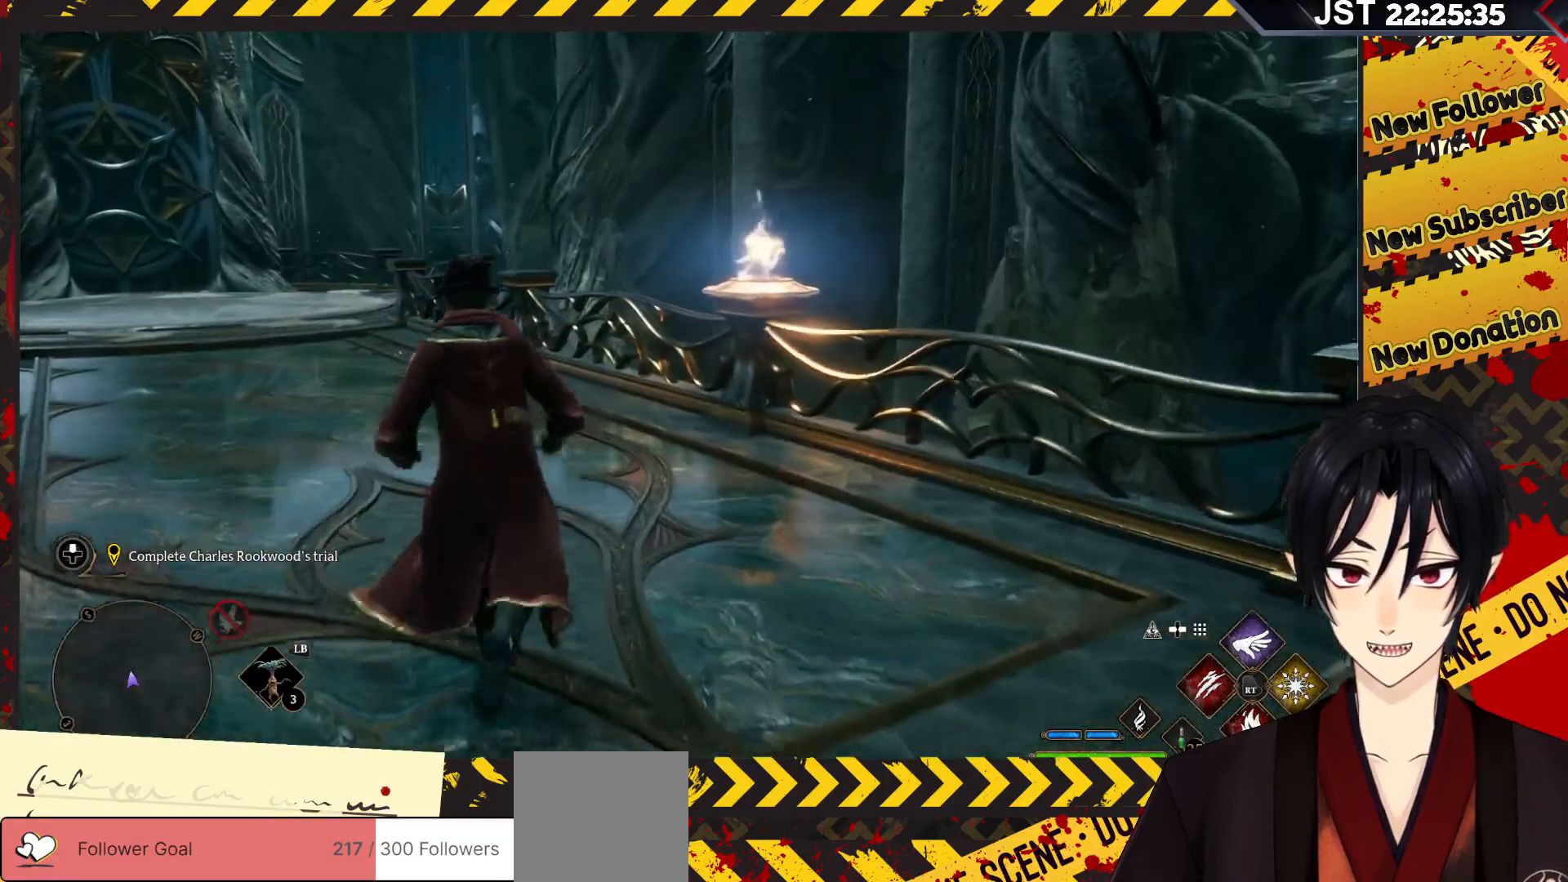
{"buttons": [], "left_stick": "up", "right_stick": "center", "events": [[433, "right_stick", "center"]]}
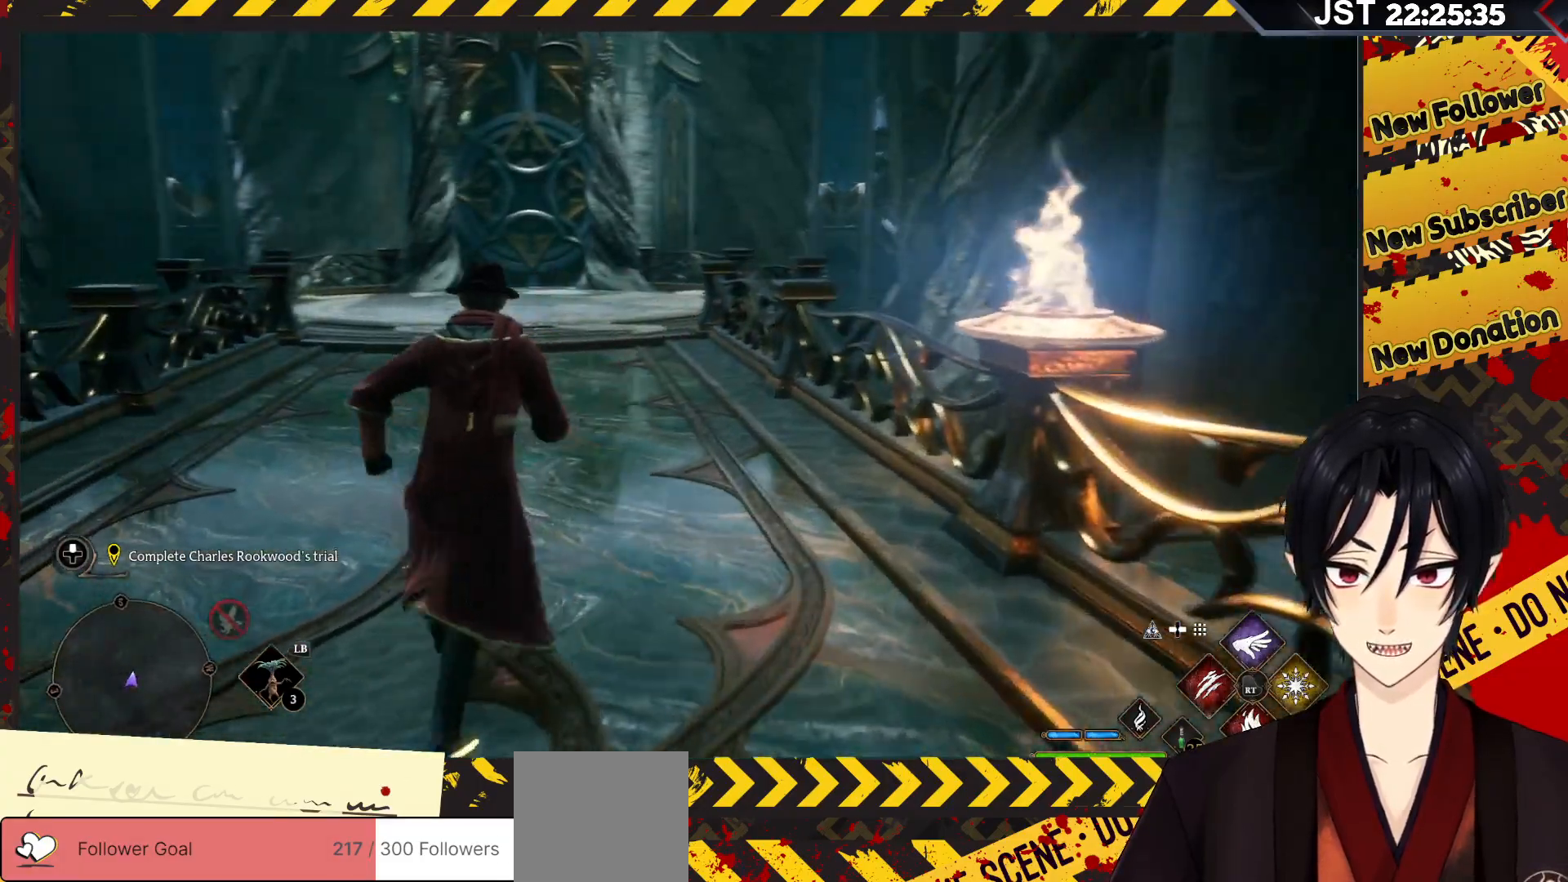
{"buttons": [], "left_stick": "up", "right_stick": "center", "events": []}
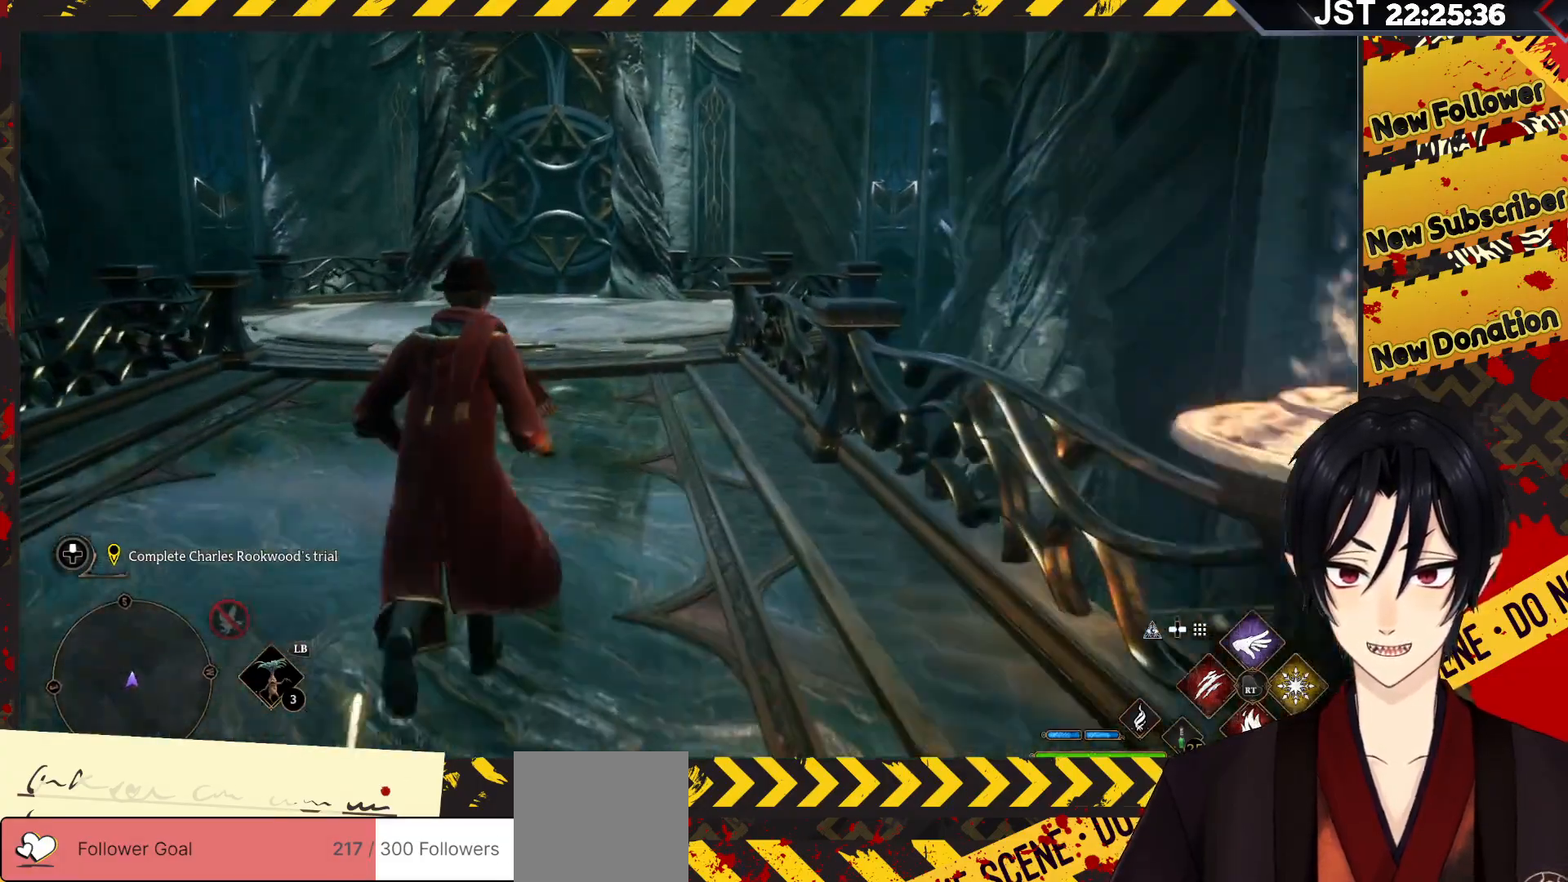
{"buttons": [], "left_stick": "up-left", "right_stick": "down-left", "events": [[183, "left_stick", "up-left"], [233, "right_stick", "down-left"]]}
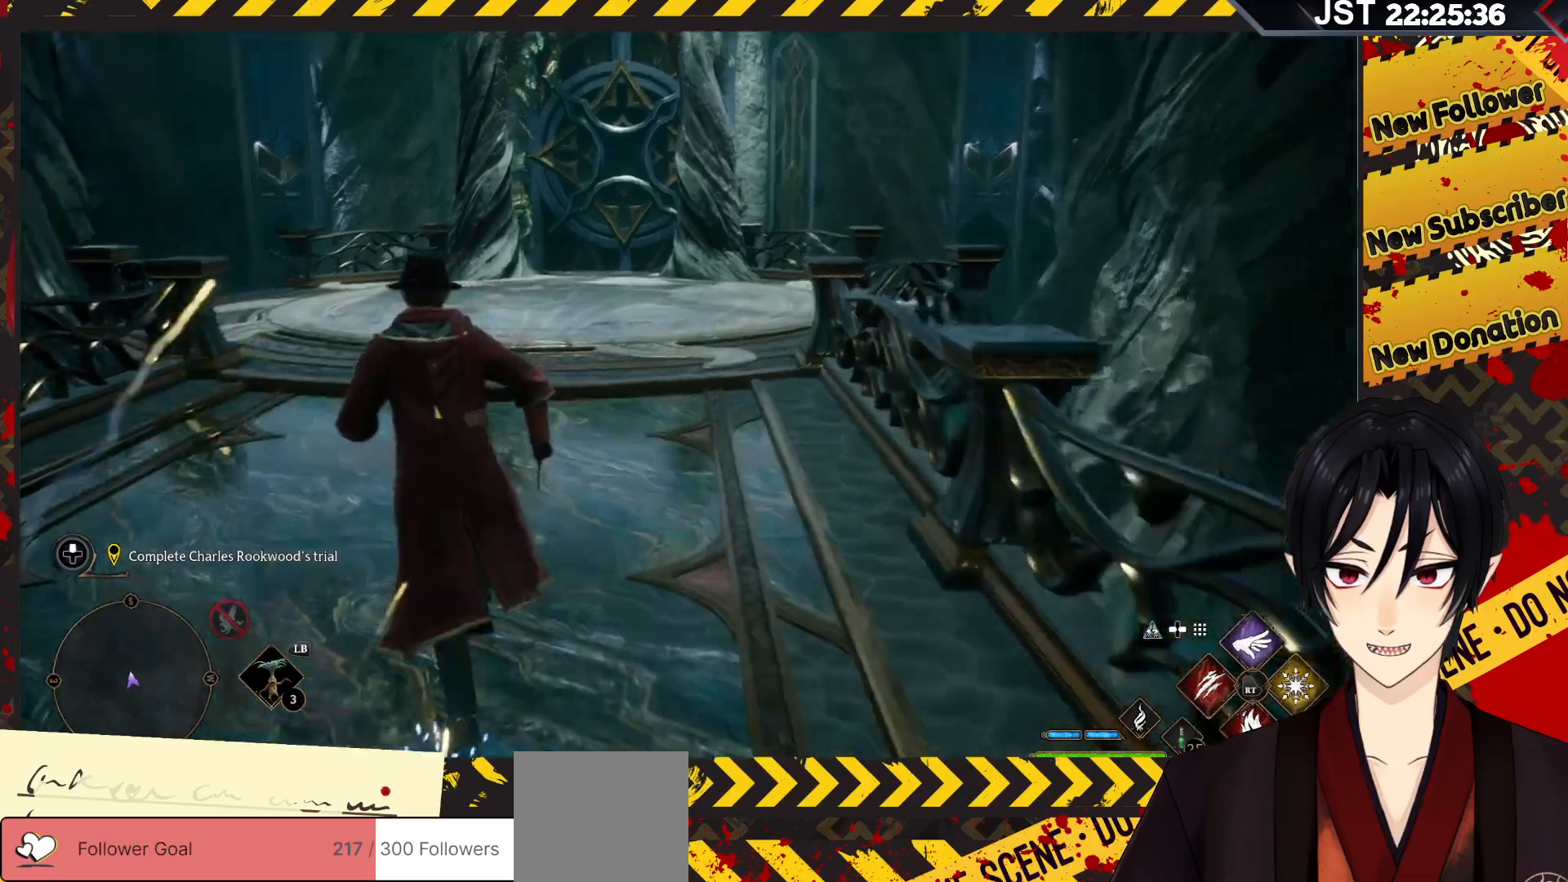
{"buttons": [], "left_stick": "up-right", "right_stick": "right", "events": [[283, "left_stick", "up"], [317, "right_stick", "center"], [383, "left_stick", "up-right"], [483, "right_stick", "right"]]}
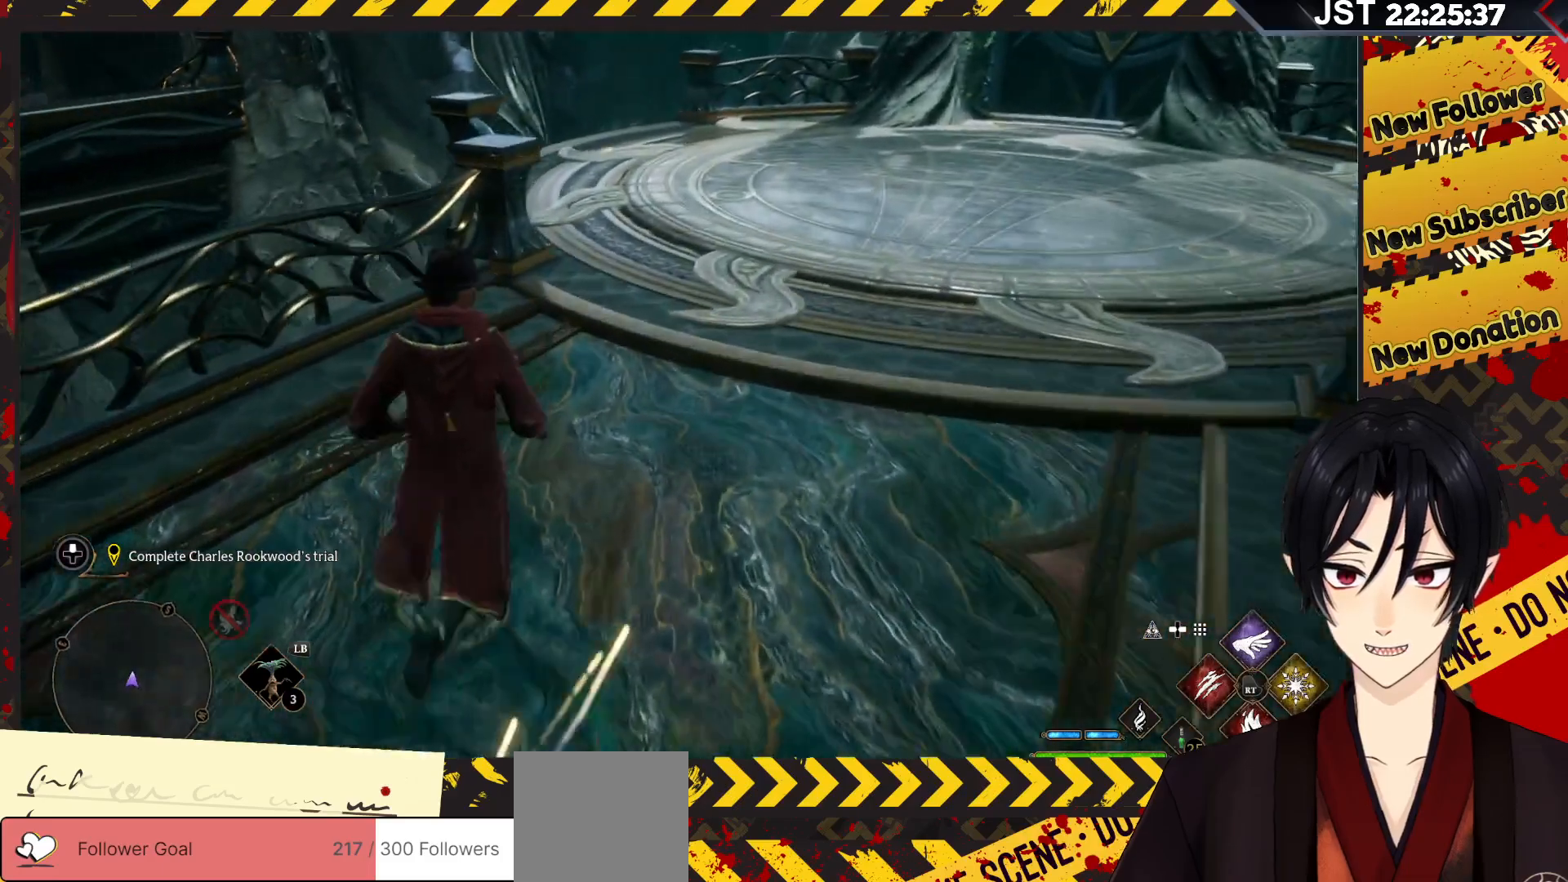
{"buttons": [], "left_stick": "up-right", "right_stick": "center", "events": [[317, "right_stick", "center"]]}
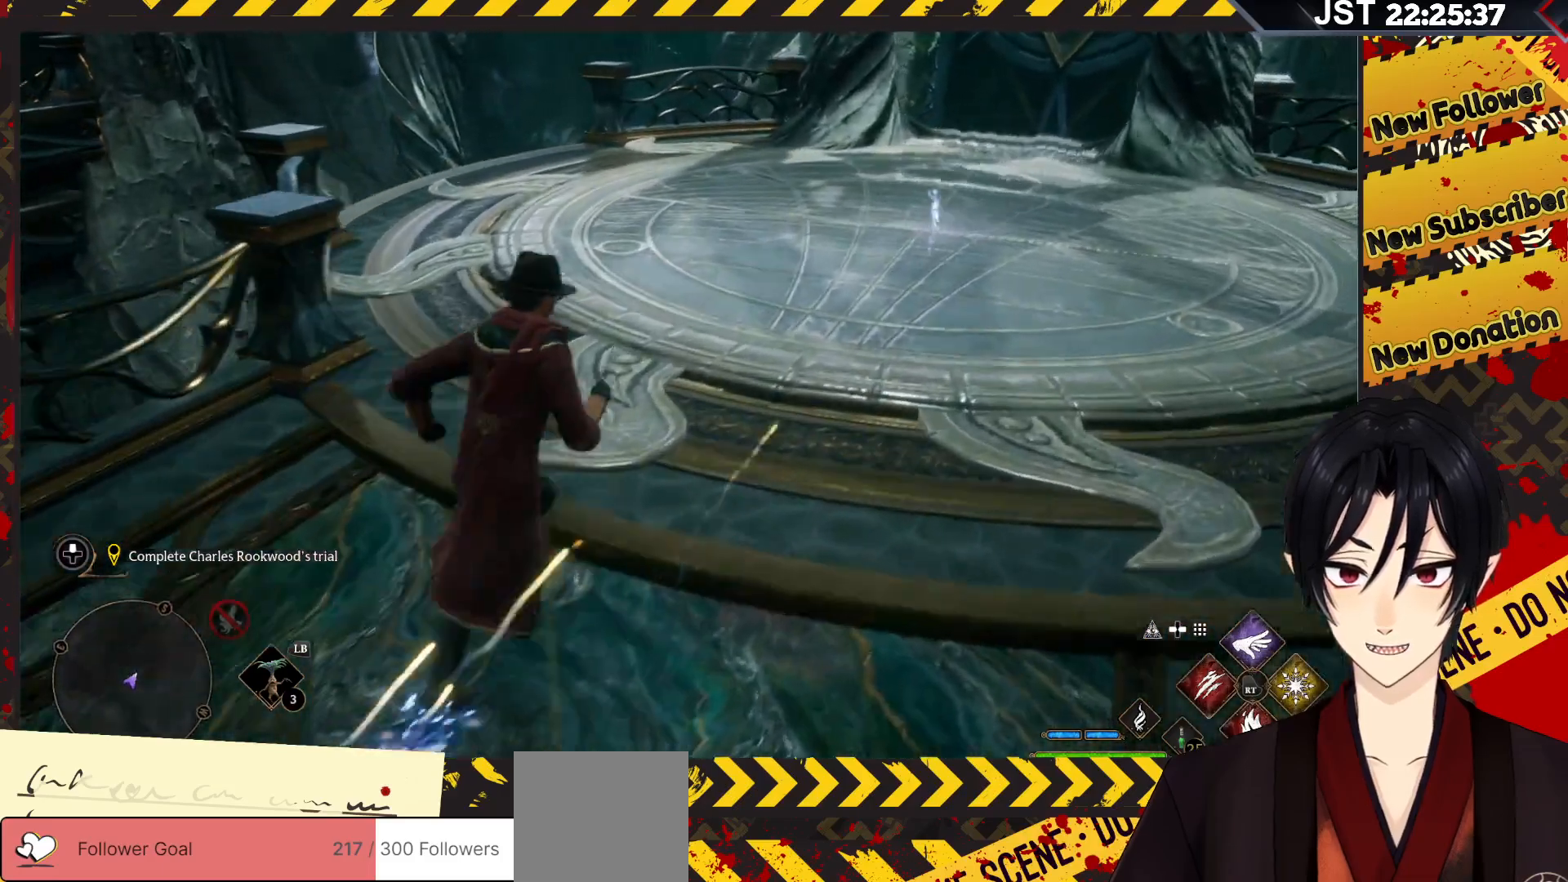
{"buttons": [], "left_stick": "up-right", "right_stick": "center", "events": []}
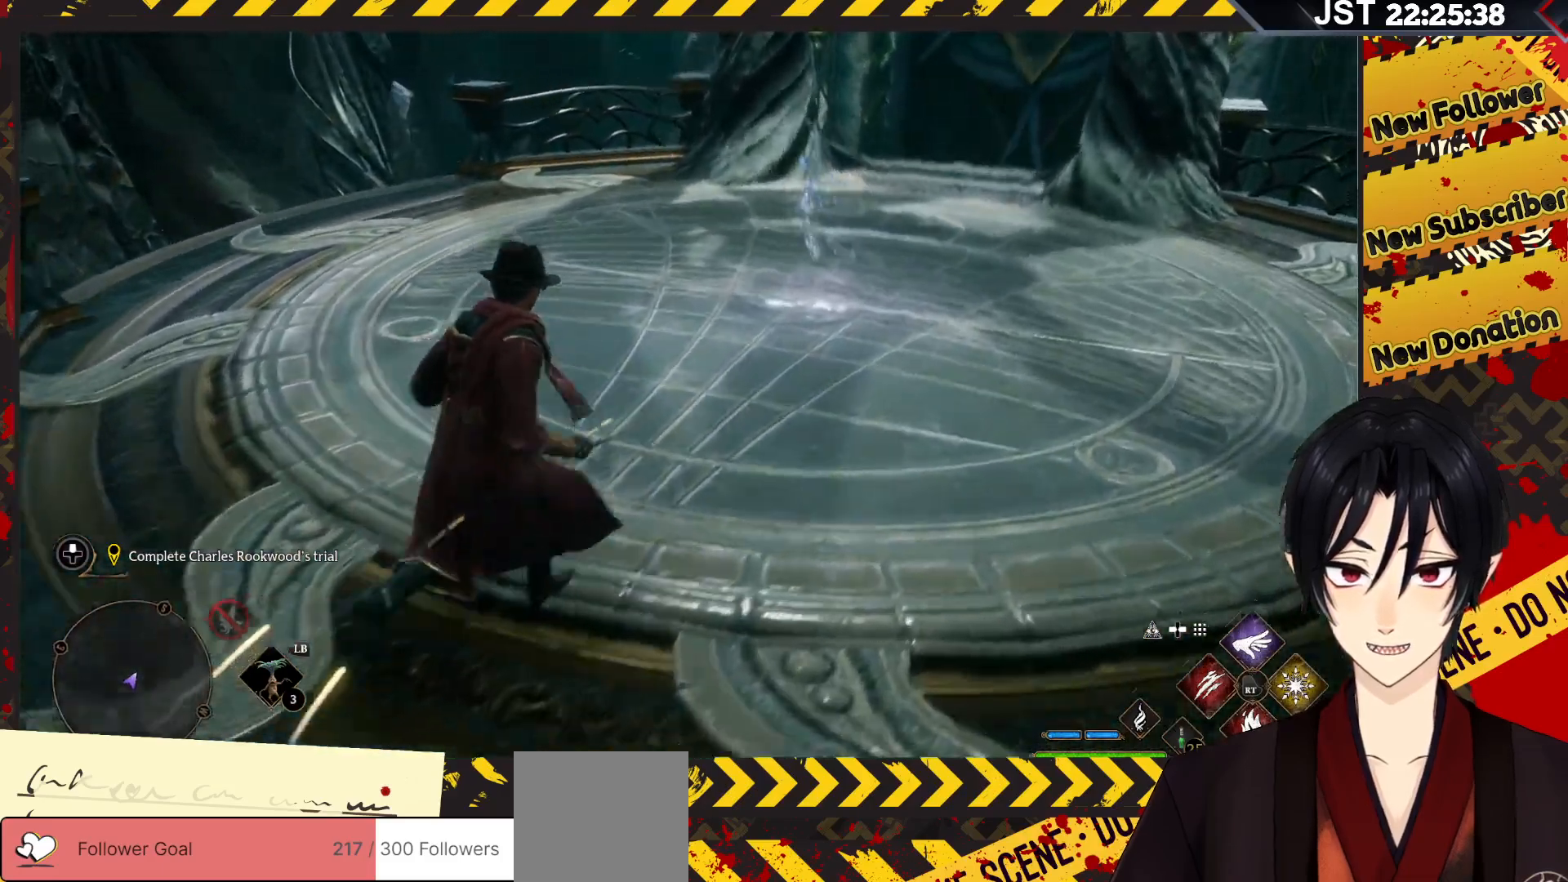
{"buttons": [], "left_stick": "up", "right_stick": "center", "events": [[483, "left_stick", "up"]]}
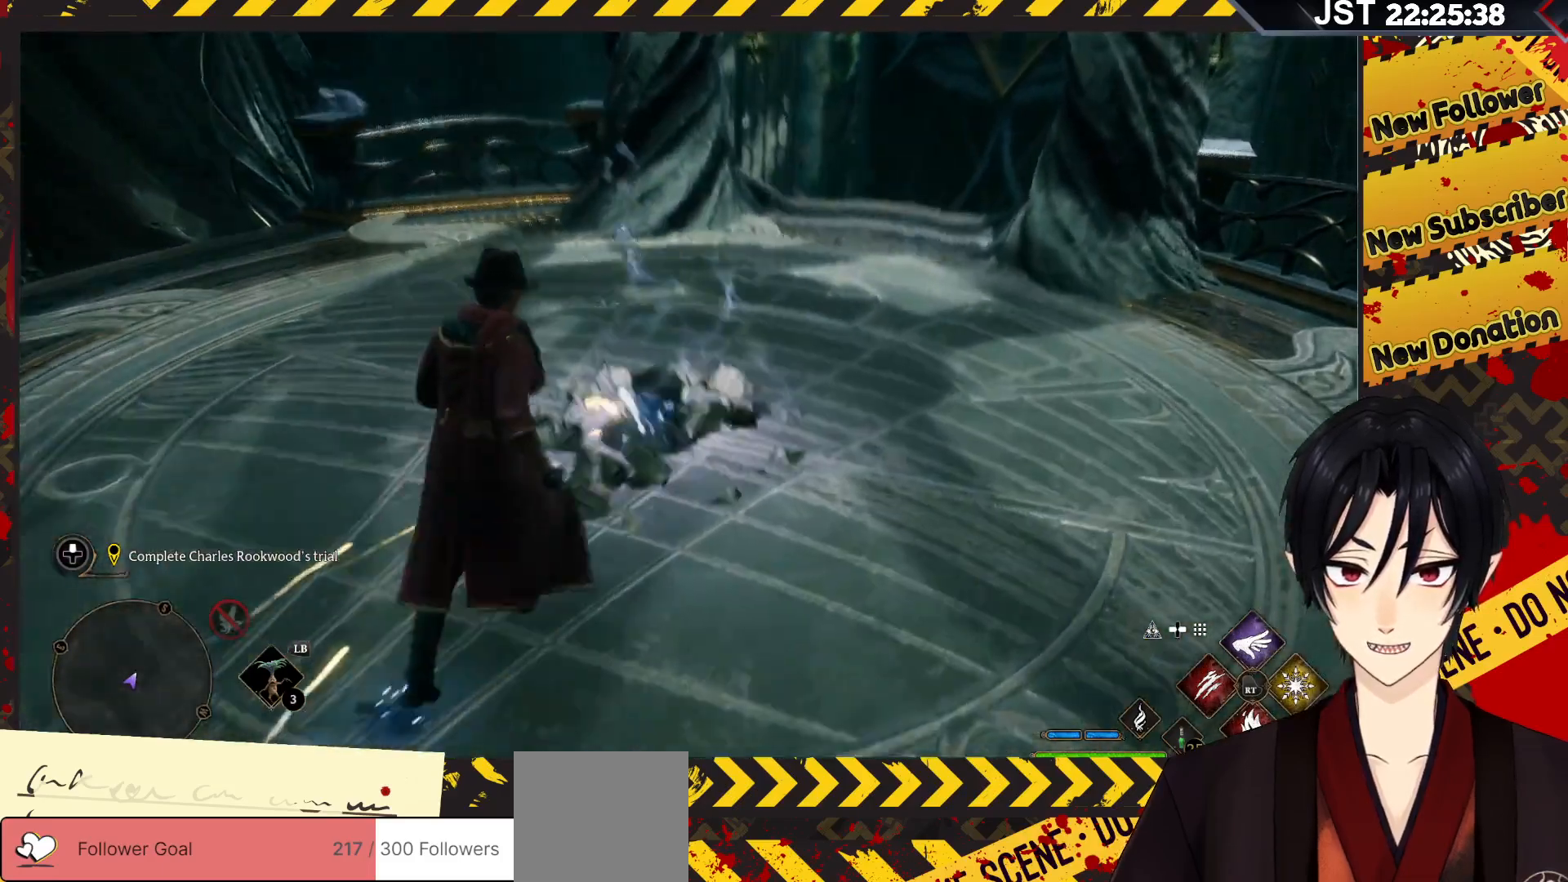
{"buttons": [], "left_stick": "center", "right_stick": "center", "events": [[233, "left_stick", "center"]]}
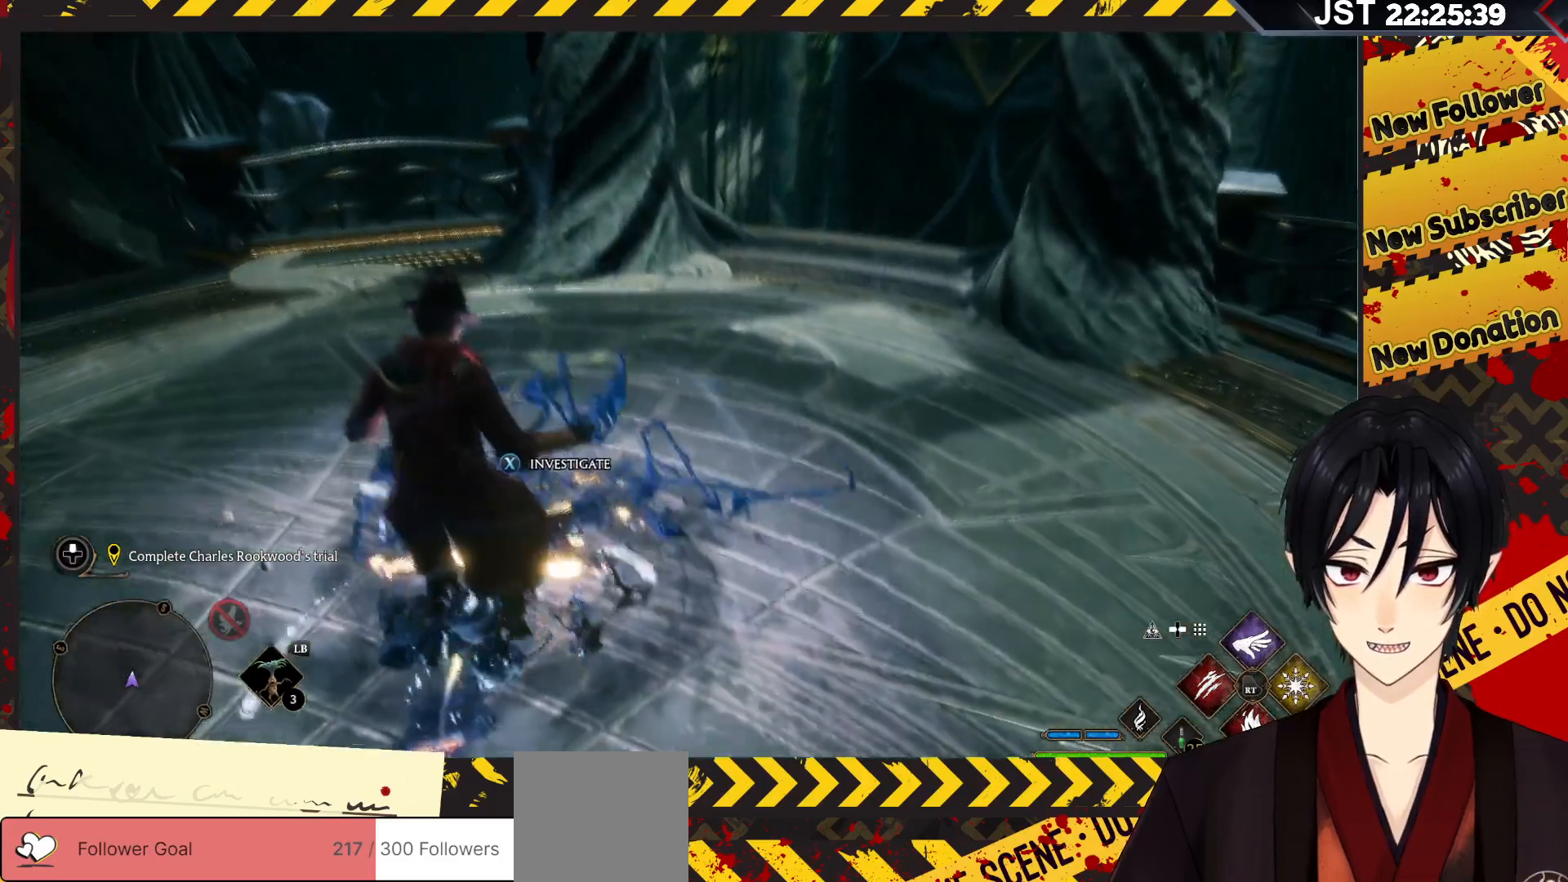
{"buttons": ["X"], "left_stick": "center", "right_stick": "center", "events": [[100, "X", "down"]]}
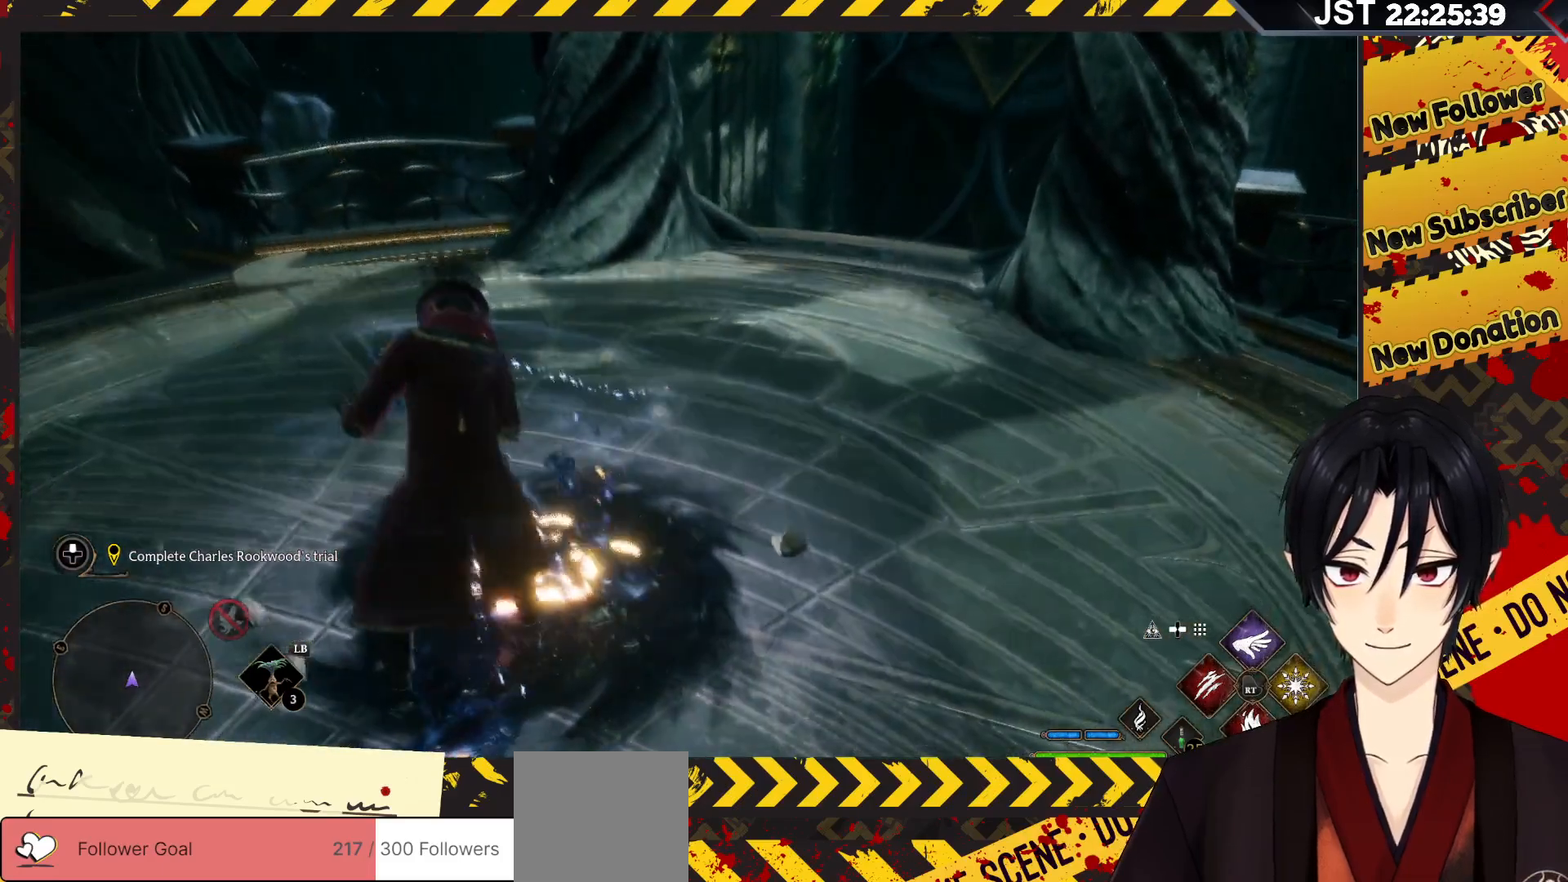
{"buttons": ["X"], "left_stick": "center", "right_stick": "center", "events": []}
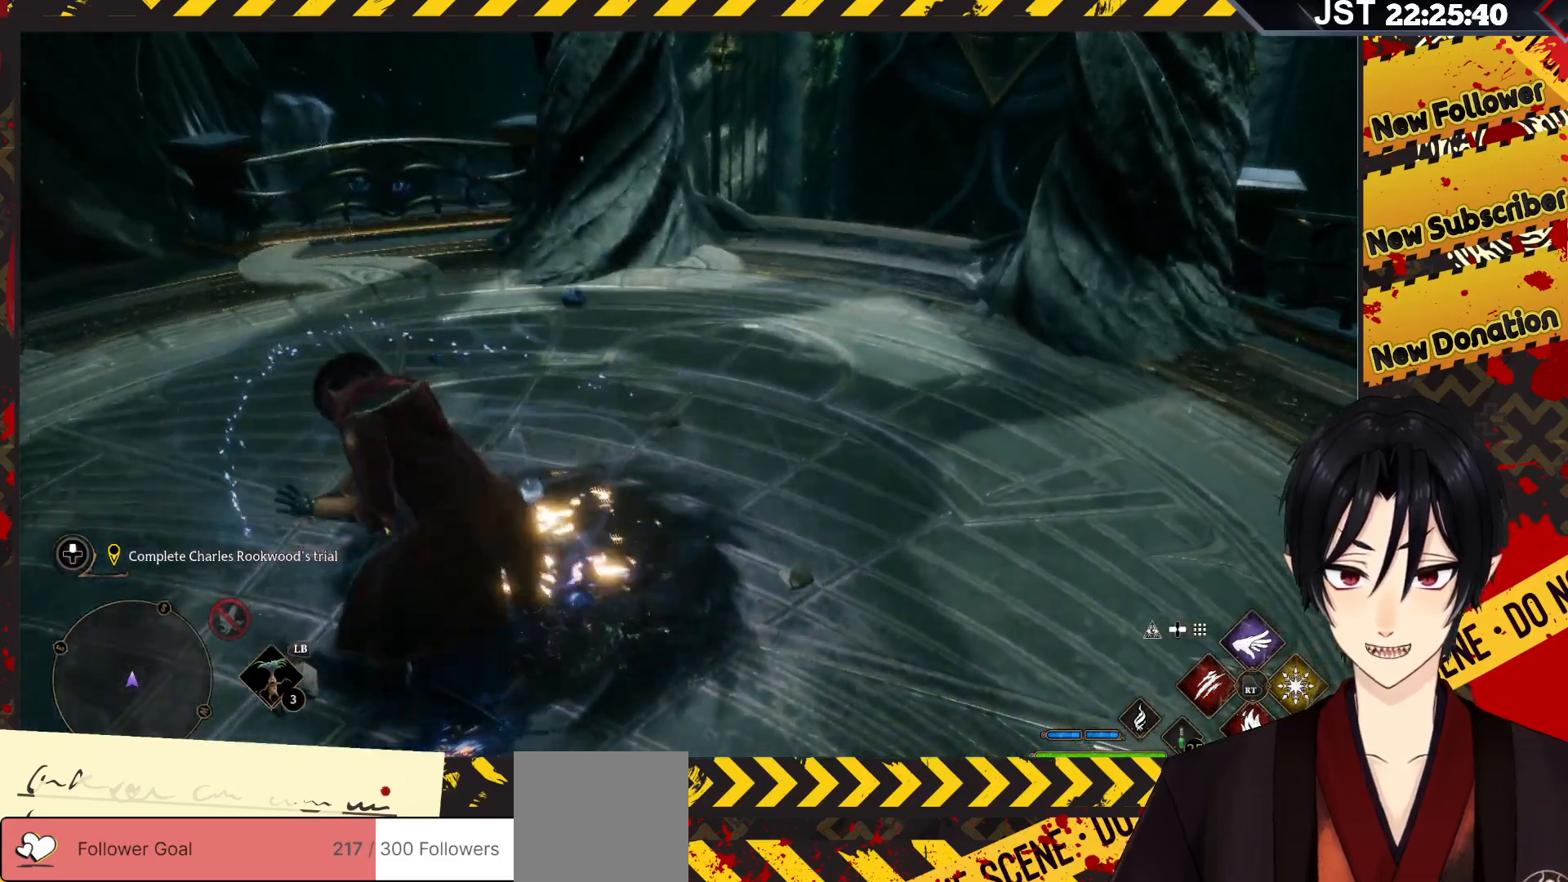
{"buttons": ["X"], "left_stick": "center", "right_stick": "center", "events": []}
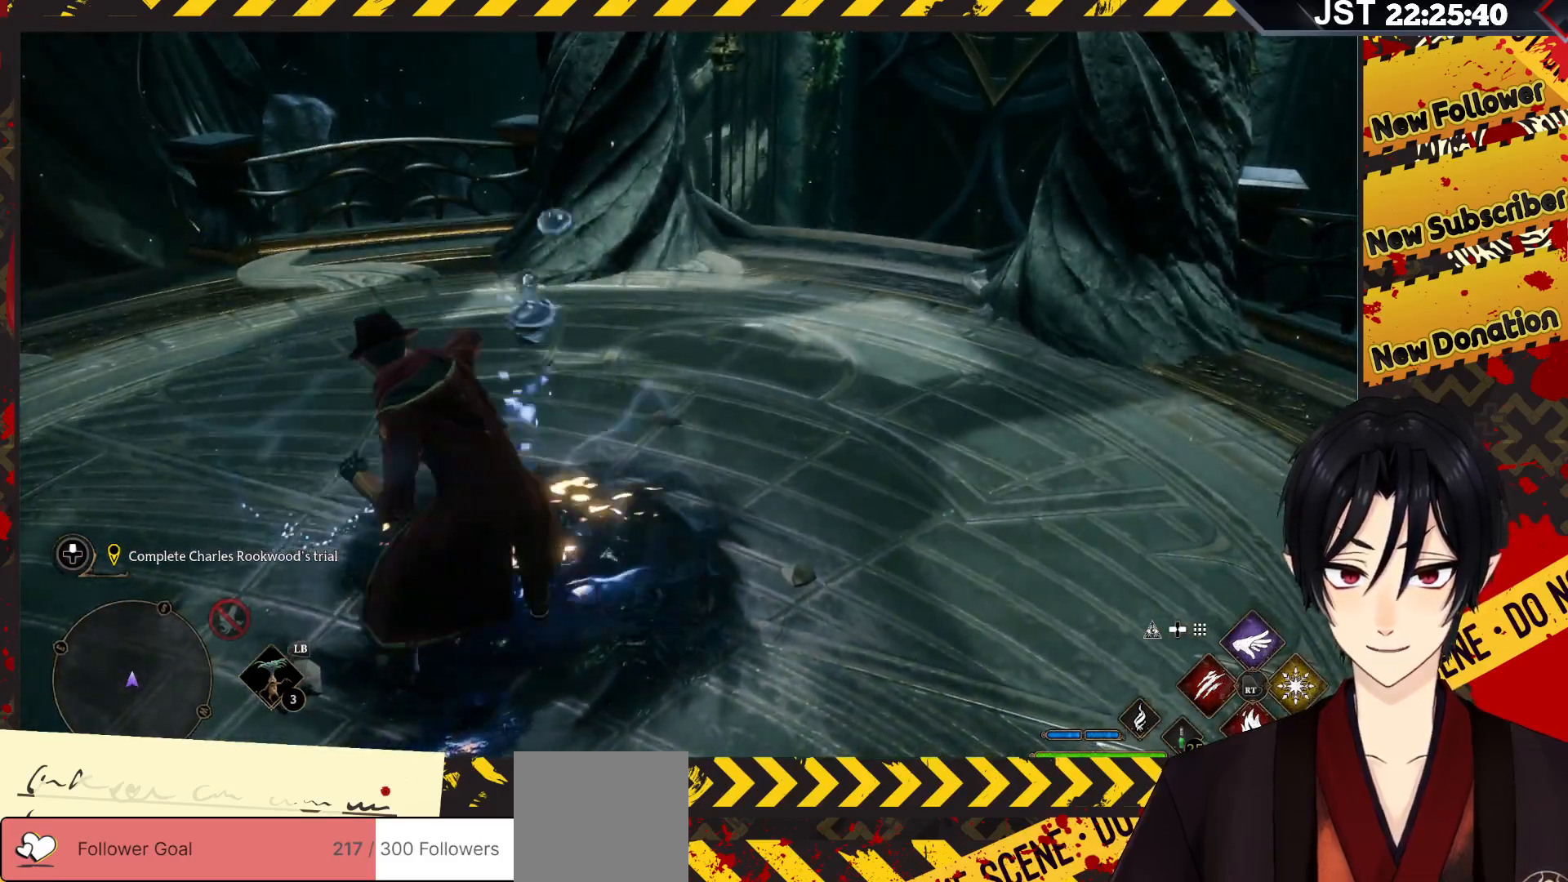
{"buttons": ["X"], "left_stick": "center", "right_stick": "center", "events": []}
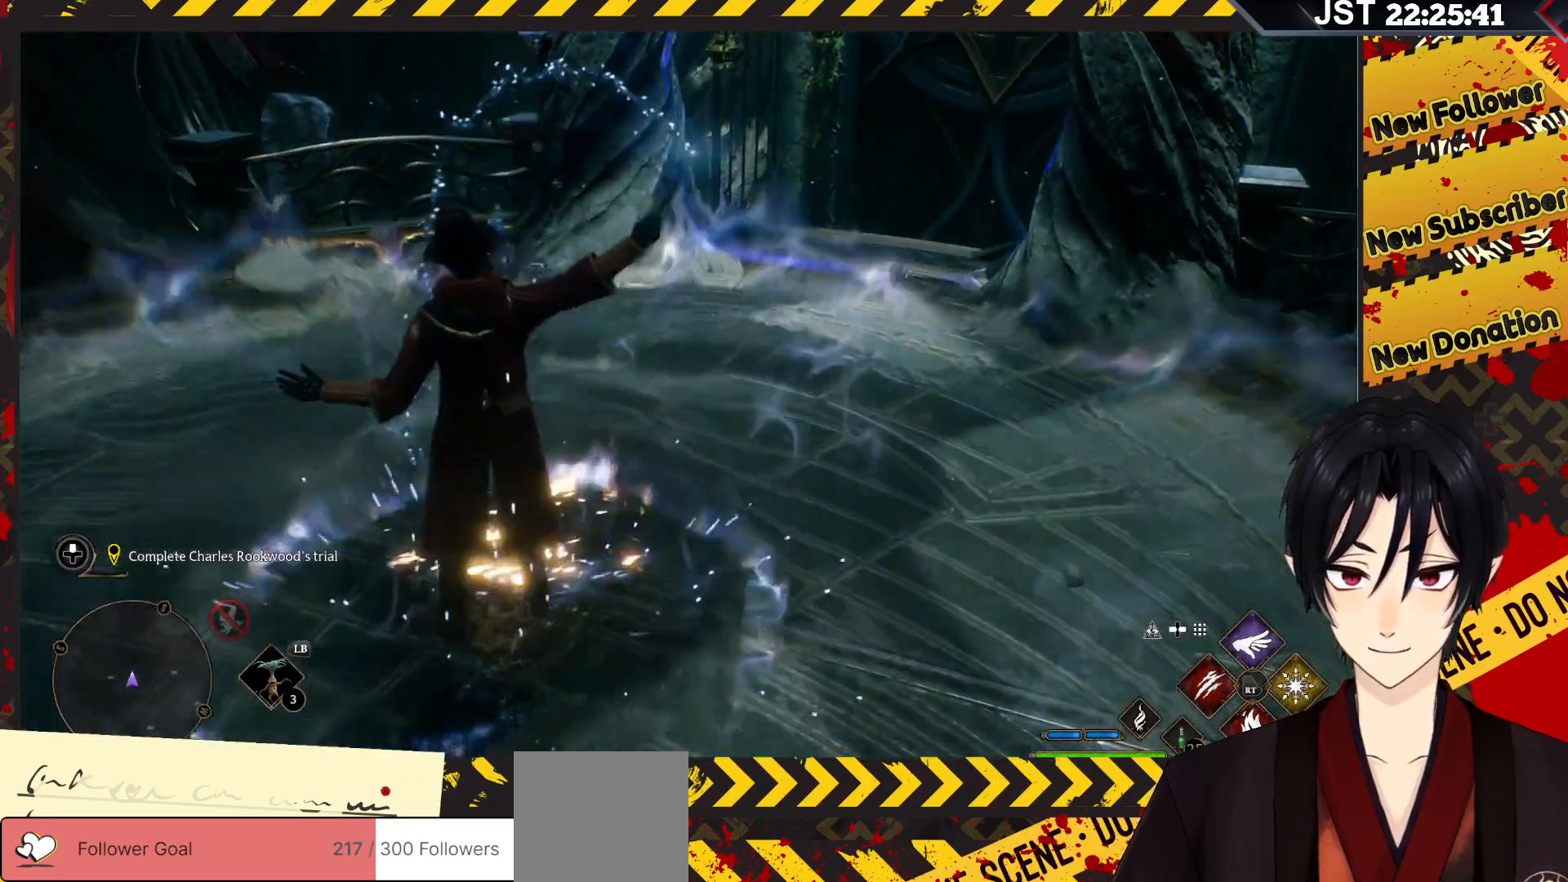
{"buttons": [], "left_stick": "center", "right_stick": "center", "events": [[367, "X", "up"]]}
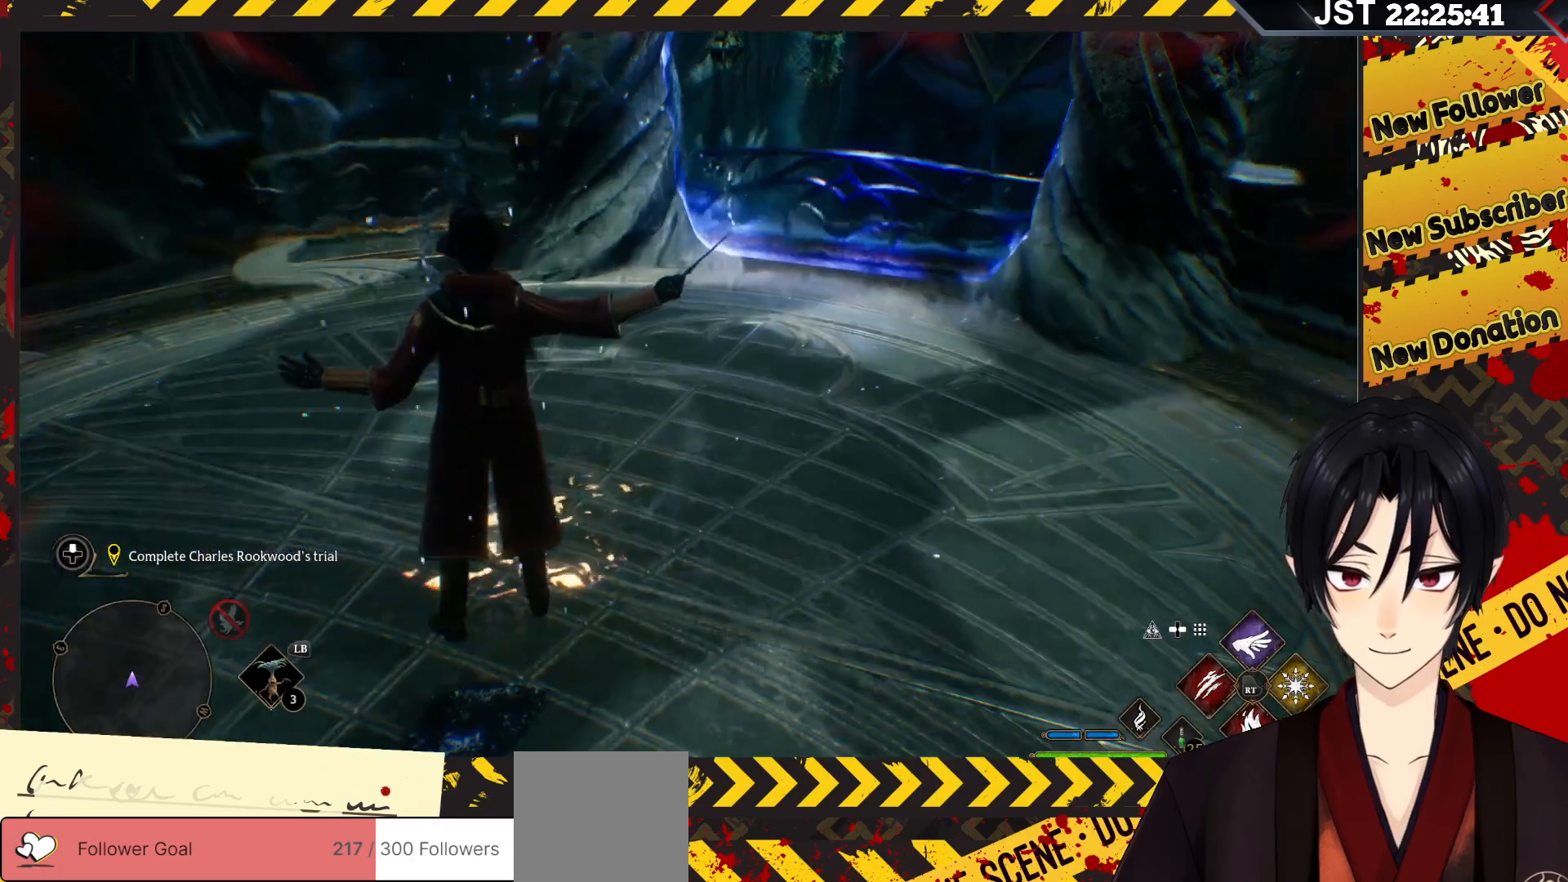
{"buttons": [], "left_stick": "up", "right_stick": "center", "events": [[17, "left_stick", "left"], [233, "left_stick", "up-left"], [417, "left_stick", "up"]]}
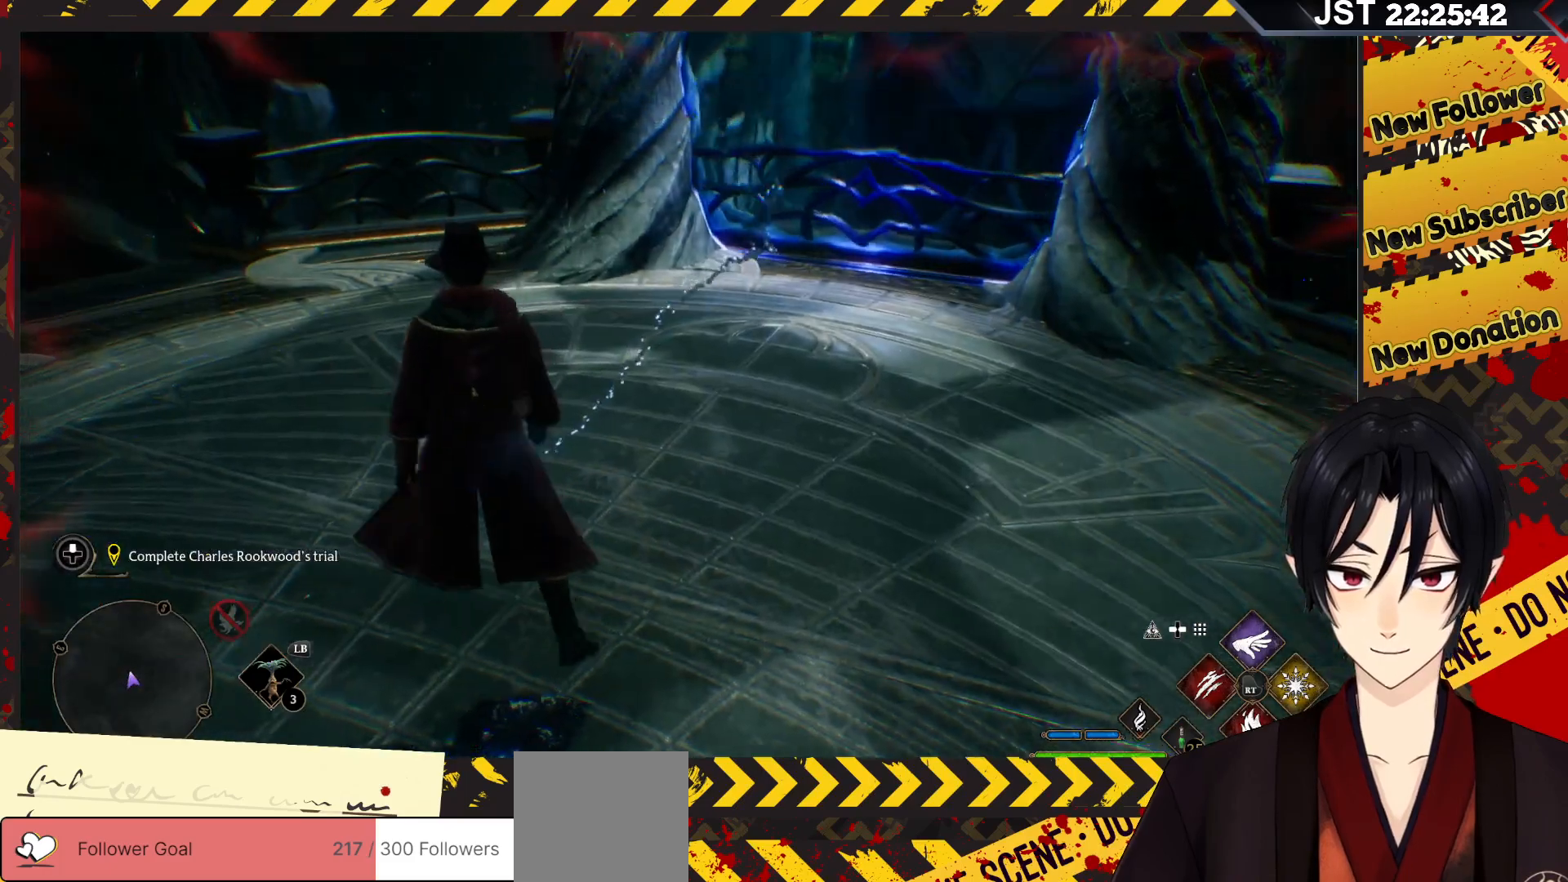
{"buttons": [], "left_stick": "up-left", "right_stick": "left", "events": [[67, "right_stick", "left"], [200, "left_stick", "up-left"]]}
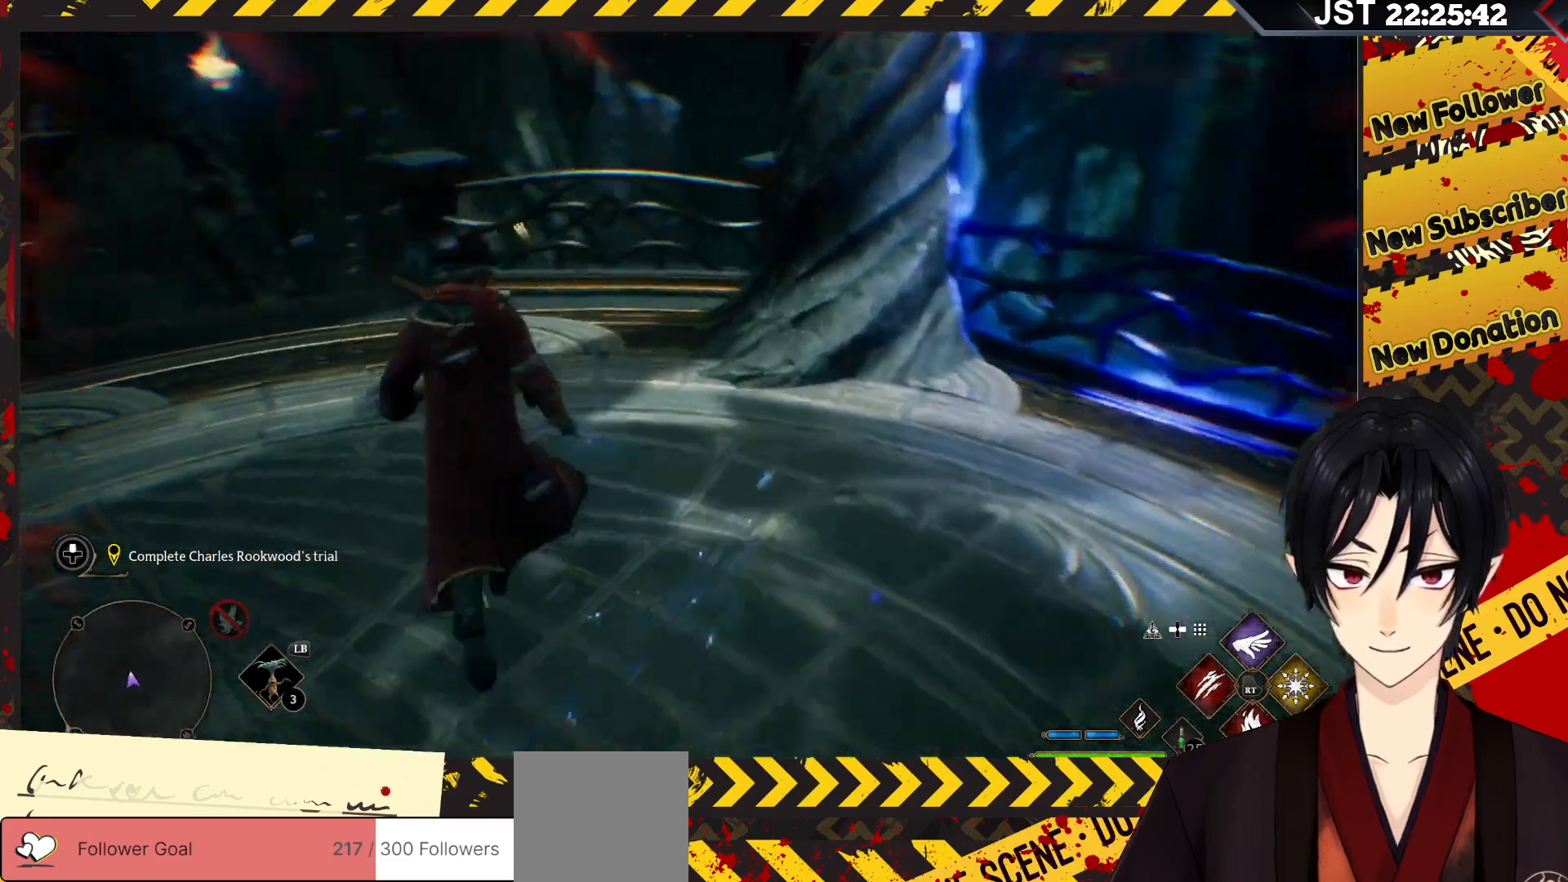
{"buttons": [], "left_stick": "center", "right_stick": "up-right", "events": [[250, "left_stick", "center"], [317, "right_stick", "up"], [483, "right_stick", "up-right"]]}
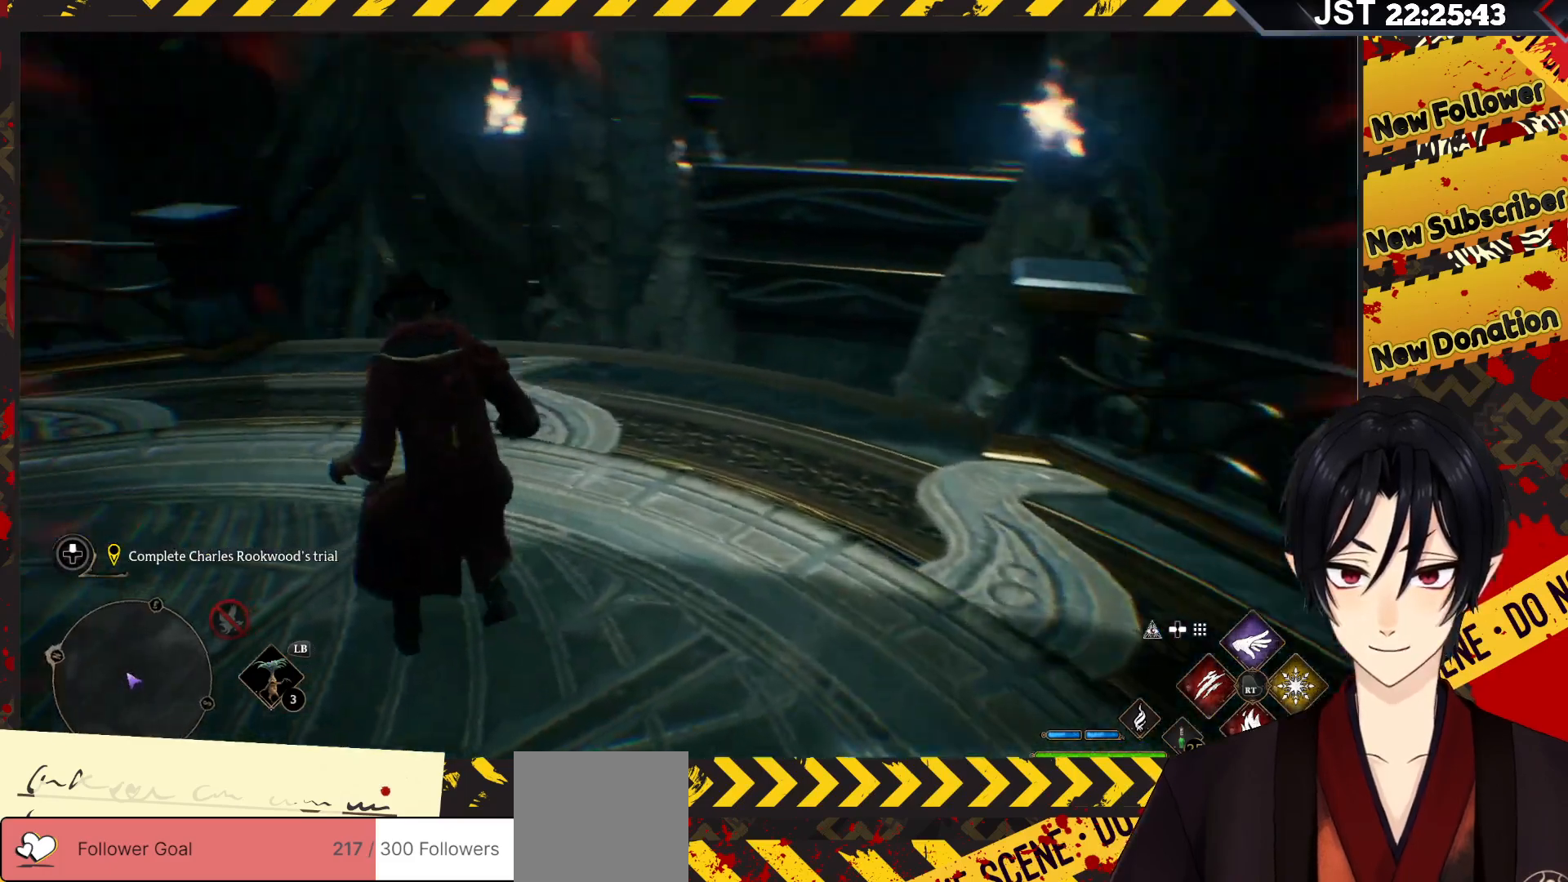
{"buttons": ["DPAD_LEFT"], "left_stick": "center", "right_stick": "center", "events": [[283, "right_stick", "center"], [400, "DPAD_LEFT", "down"]]}
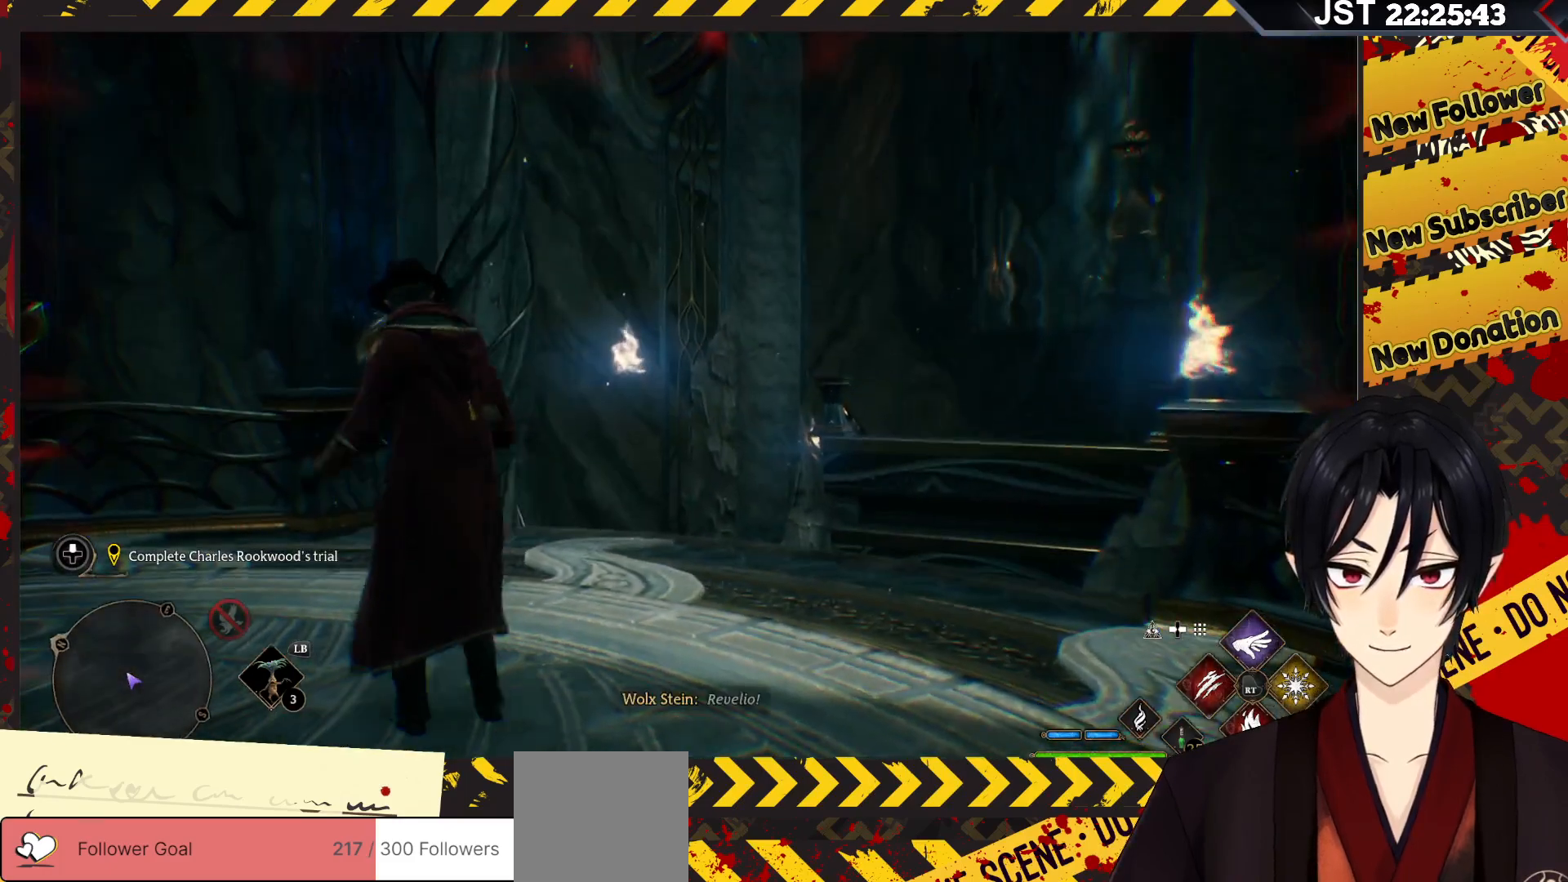
{"buttons": [], "left_stick": "center", "right_stick": "left", "events": [[17, "DPAD_LEFT", "up"], [217, "right_stick", "left"]]}
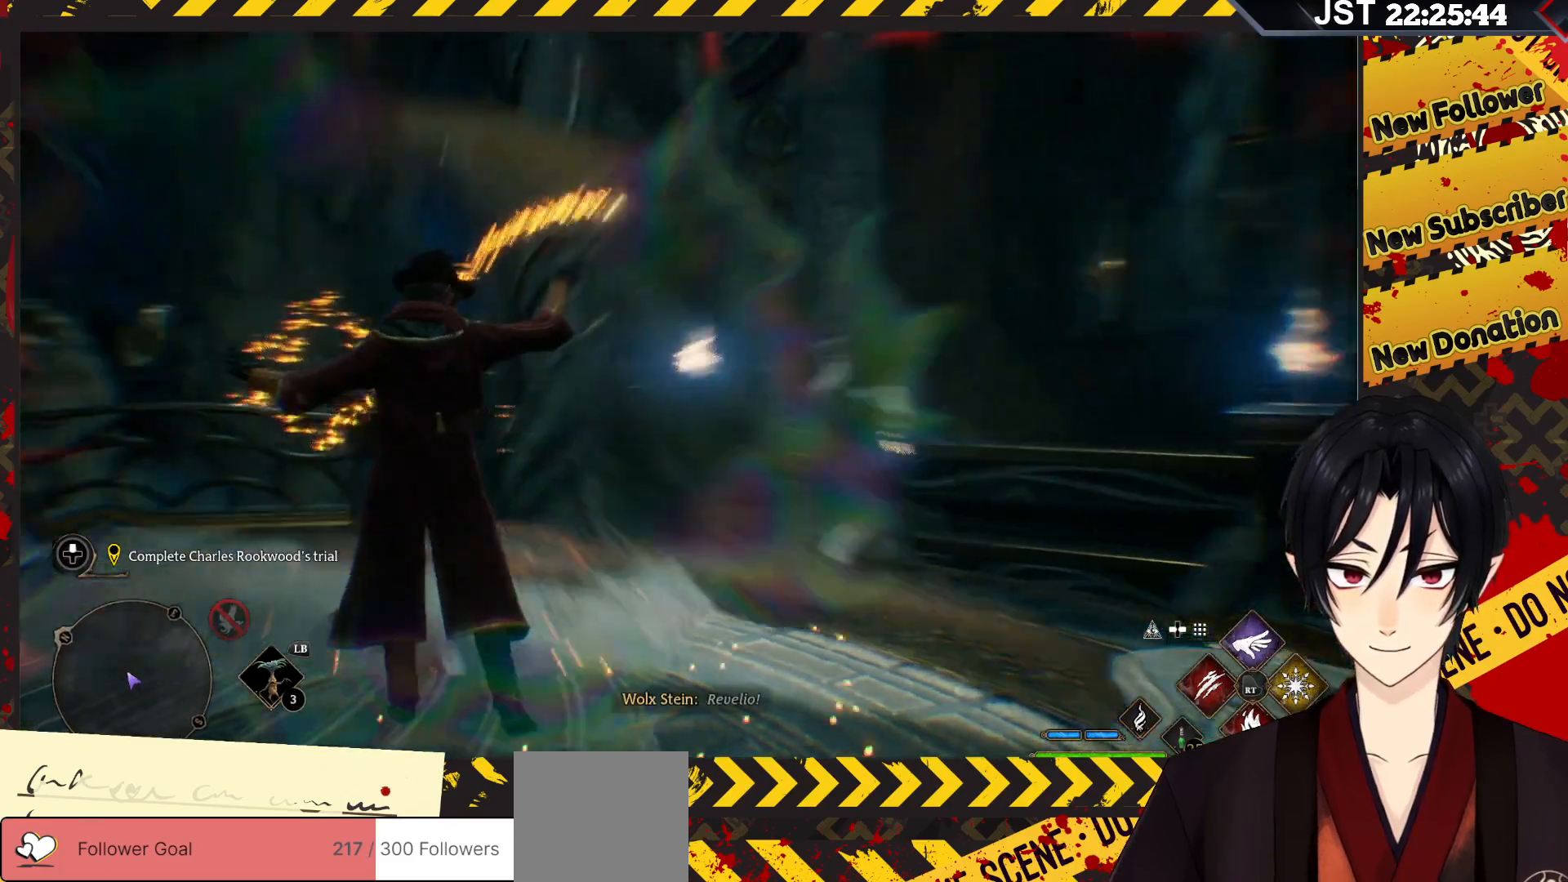
{"buttons": [], "left_stick": "center", "right_stick": "center", "events": [[417, "right_stick", "center"]]}
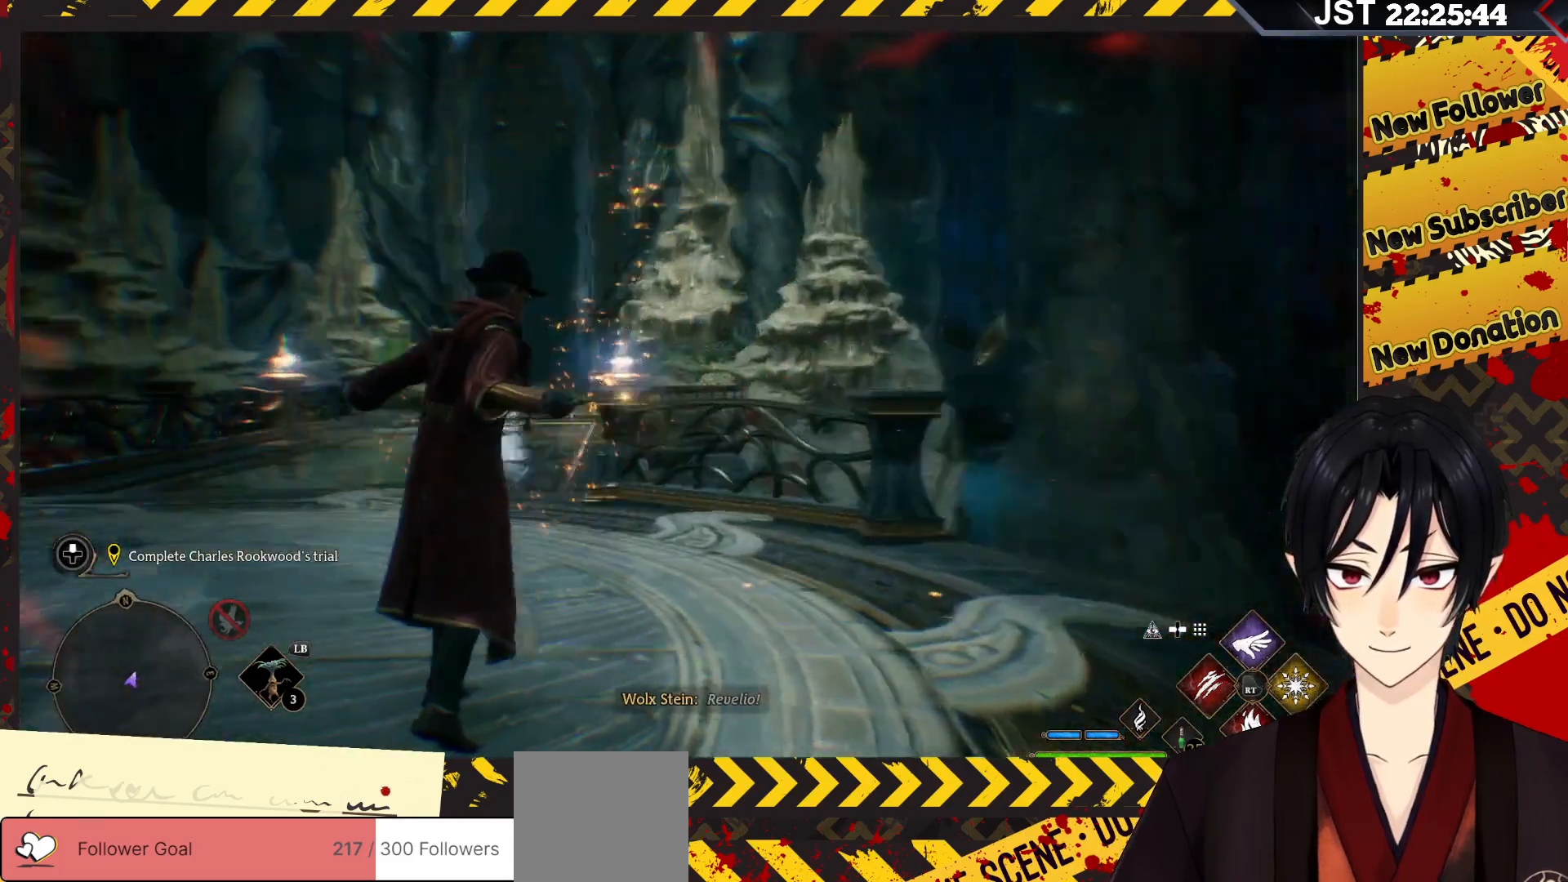
{"buttons": [], "left_stick": "up", "right_stick": "left", "events": [[317, "right_stick", "left"], [417, "left_stick", "up"]]}
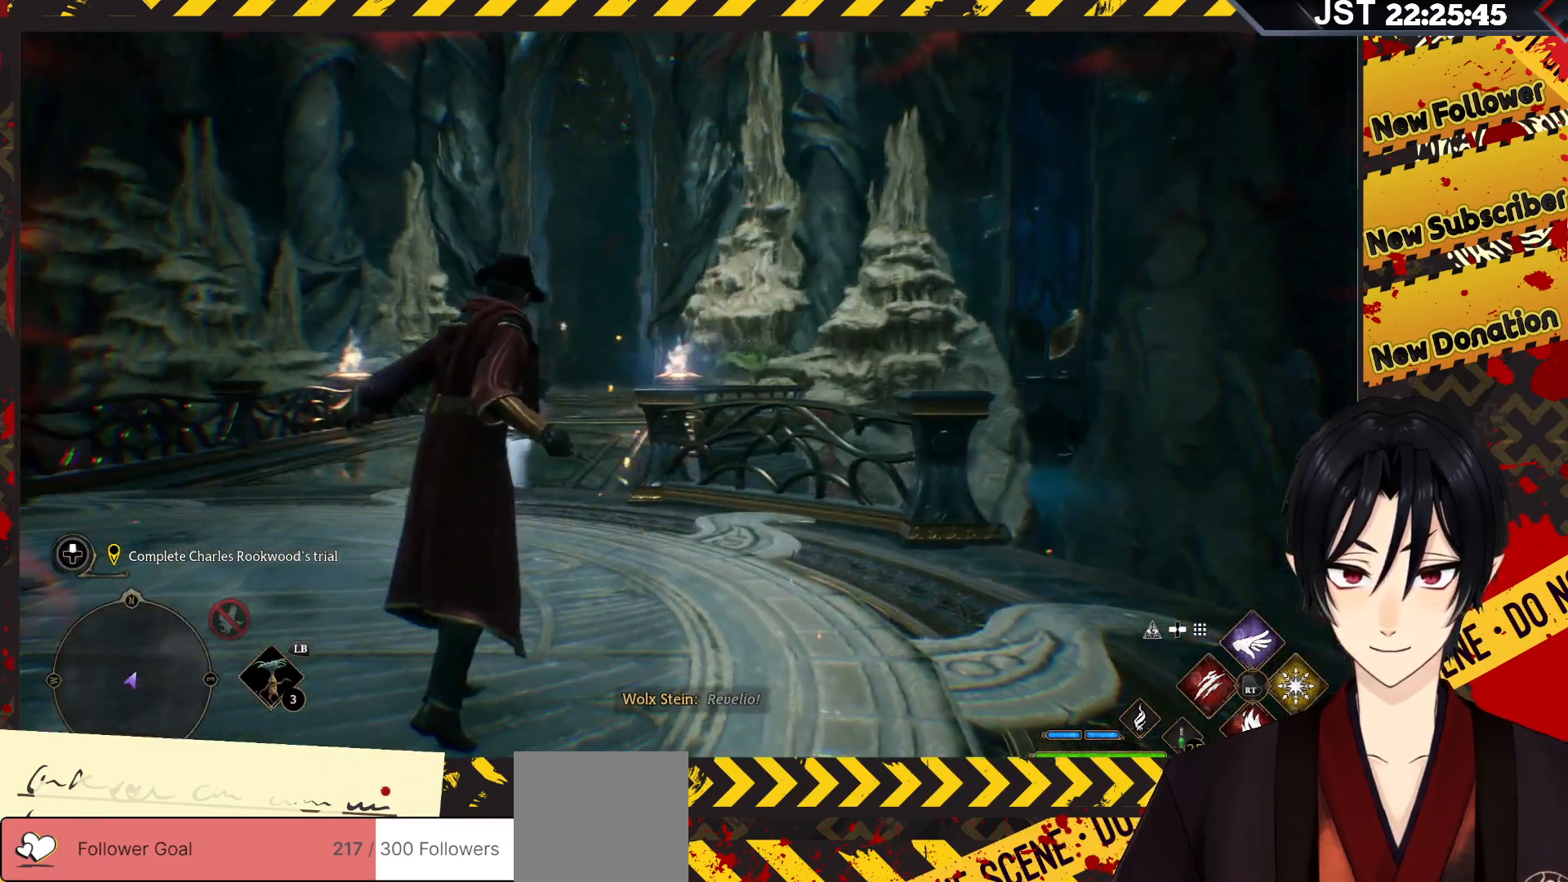
{"buttons": [], "left_stick": "up", "right_stick": "left", "events": []}
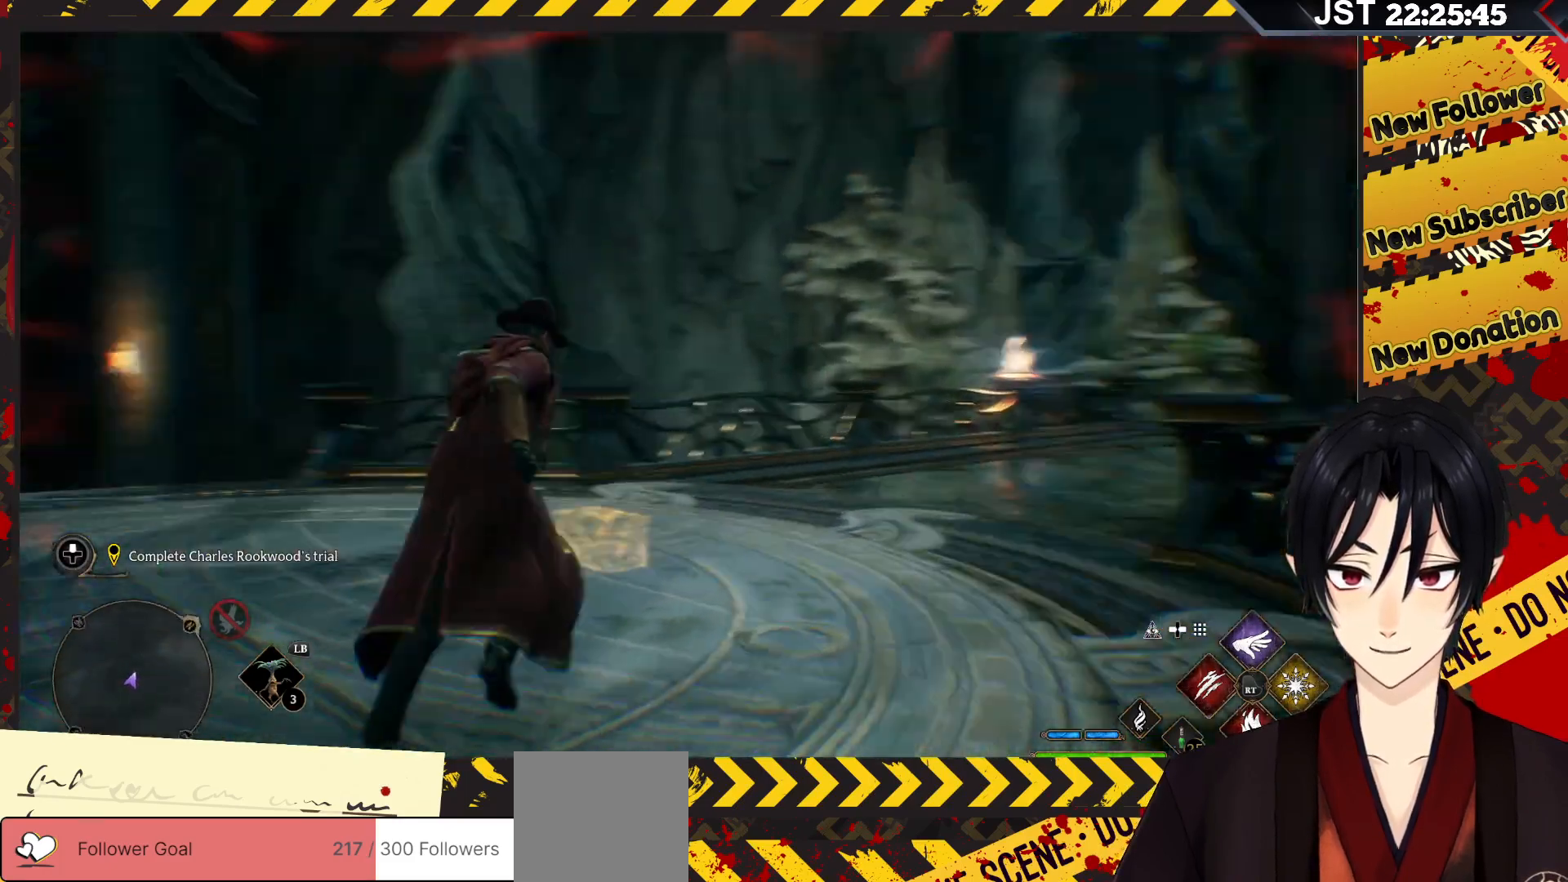
{"buttons": [], "left_stick": "up", "right_stick": "left", "events": []}
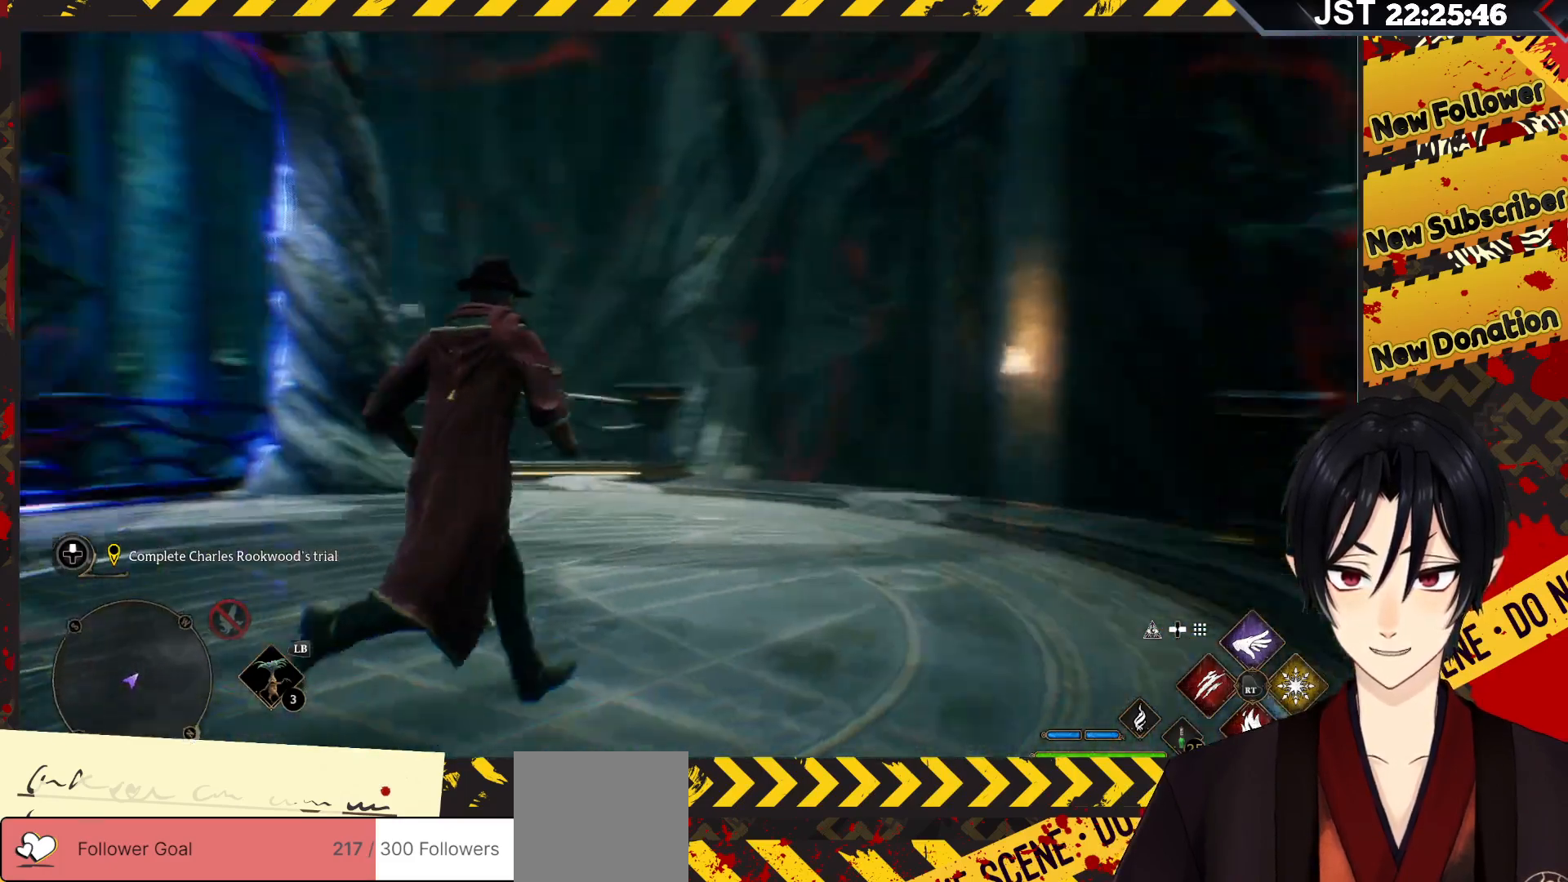
{"buttons": [], "left_stick": "up", "right_stick": "center", "events": [[100, "right_stick", "center"]]}
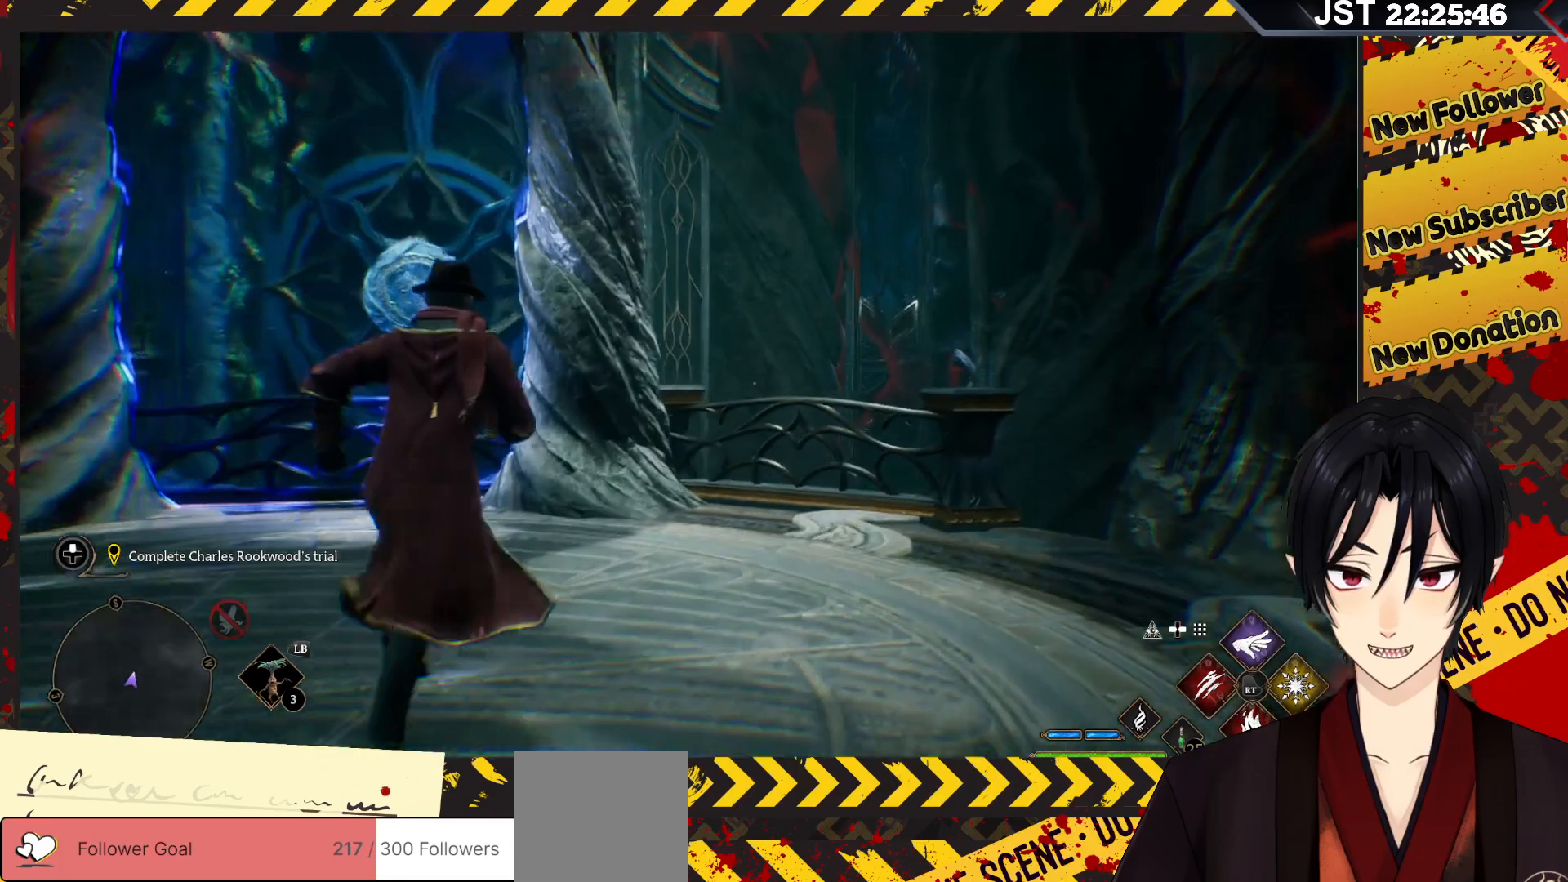
{"buttons": [], "left_stick": "up-left", "right_stick": "left", "events": [[83, "left_stick", "up-left"], [233, "right_stick", "left"]]}
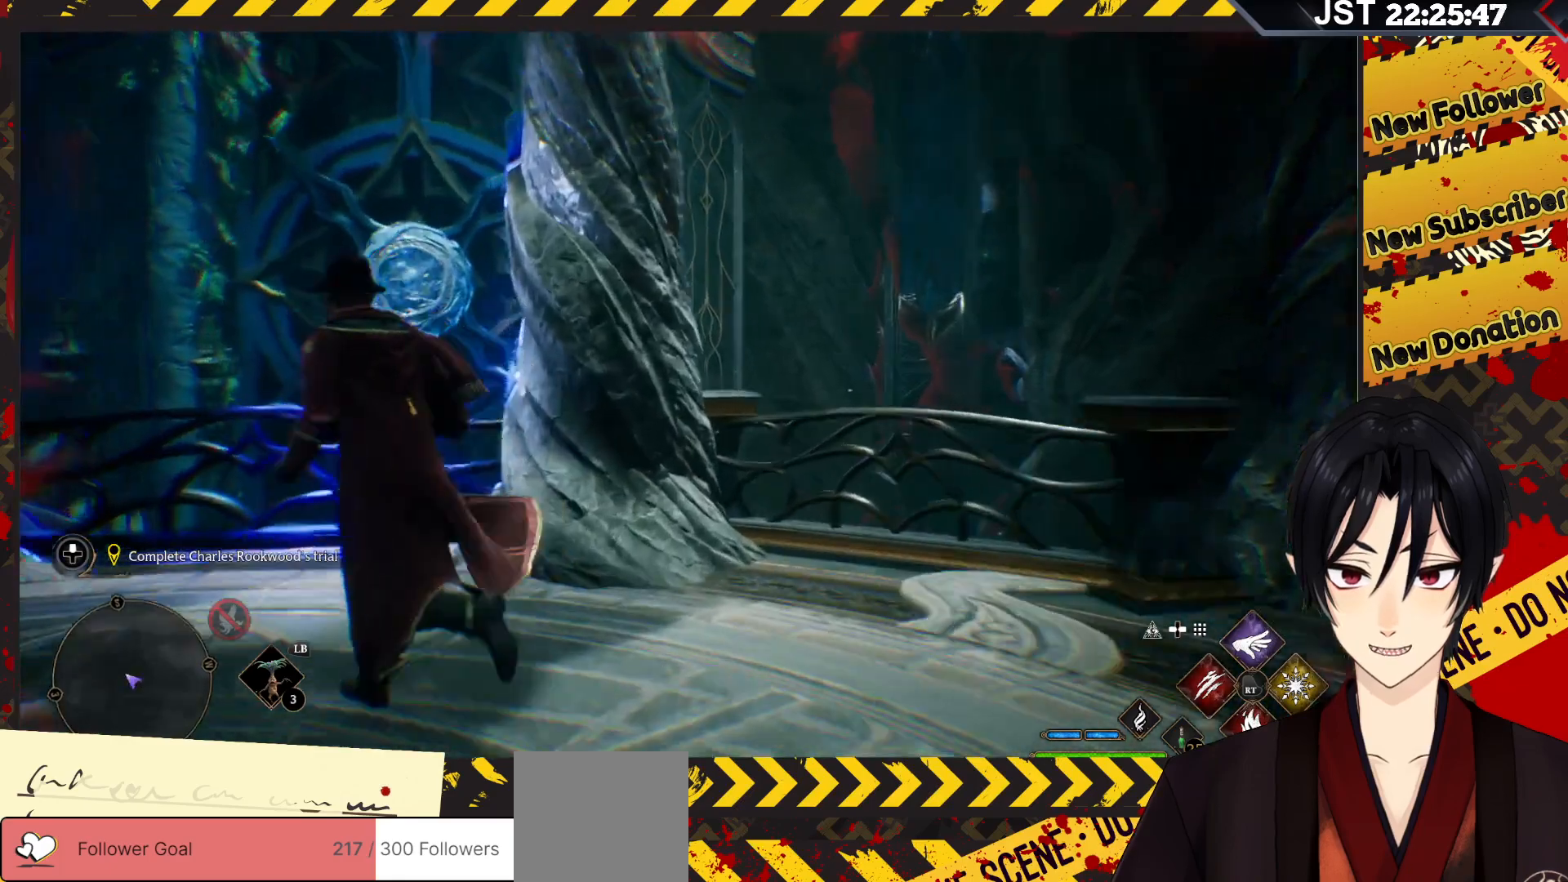
{"buttons": [], "left_stick": "up", "right_stick": "center", "events": [[117, "right_stick", "center"], [167, "left_stick", "center"], [417, "left_stick", "up"]]}
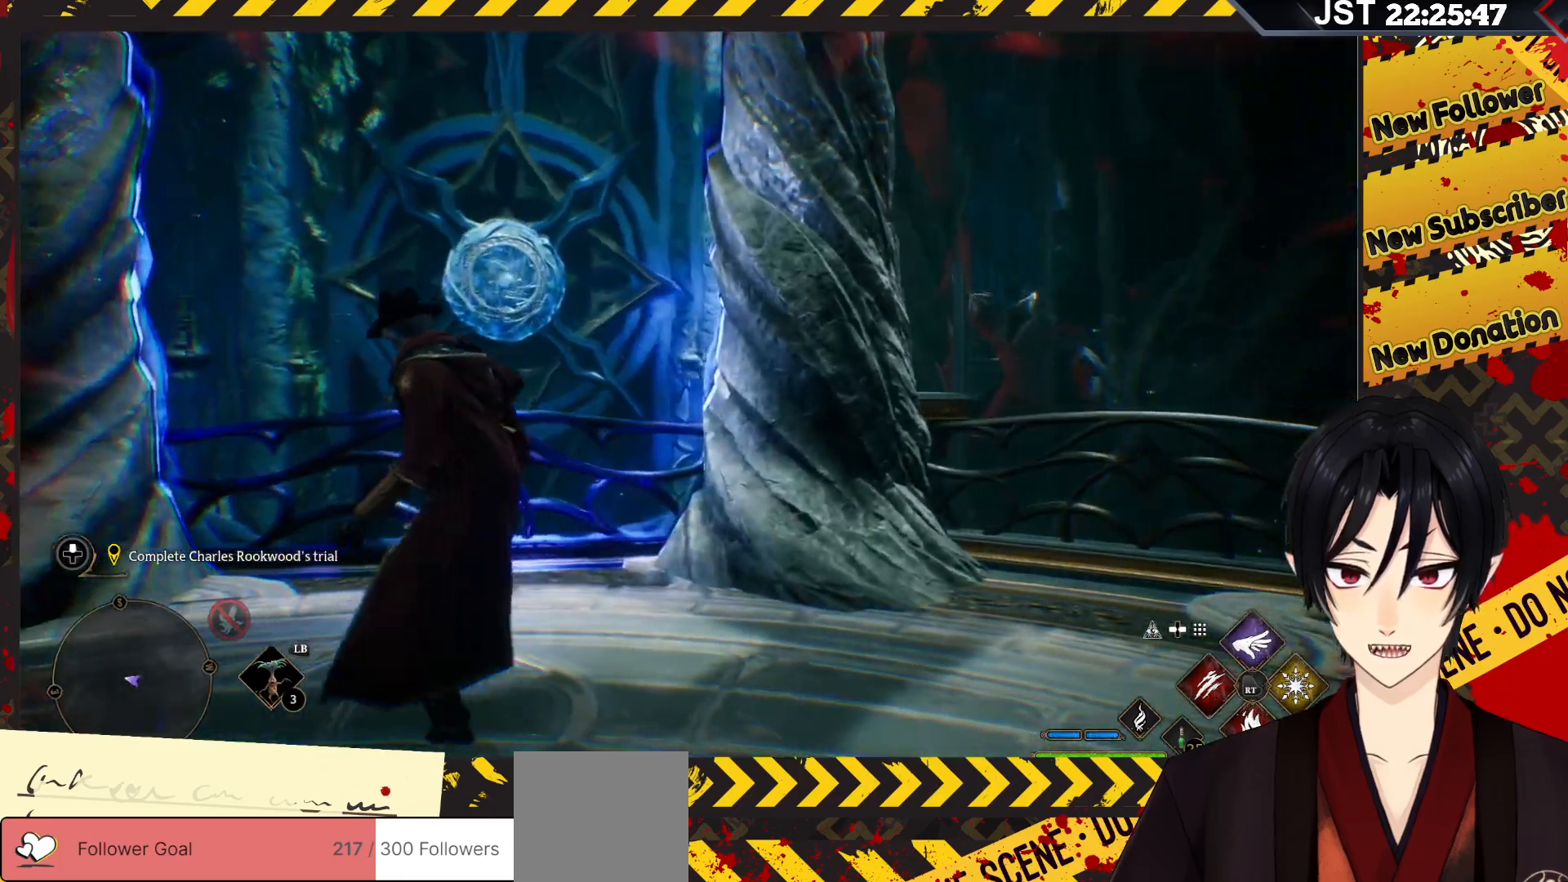
{"buttons": [], "left_stick": "up", "right_stick": "down-left", "events": [[33, "right_stick", "down-left"]]}
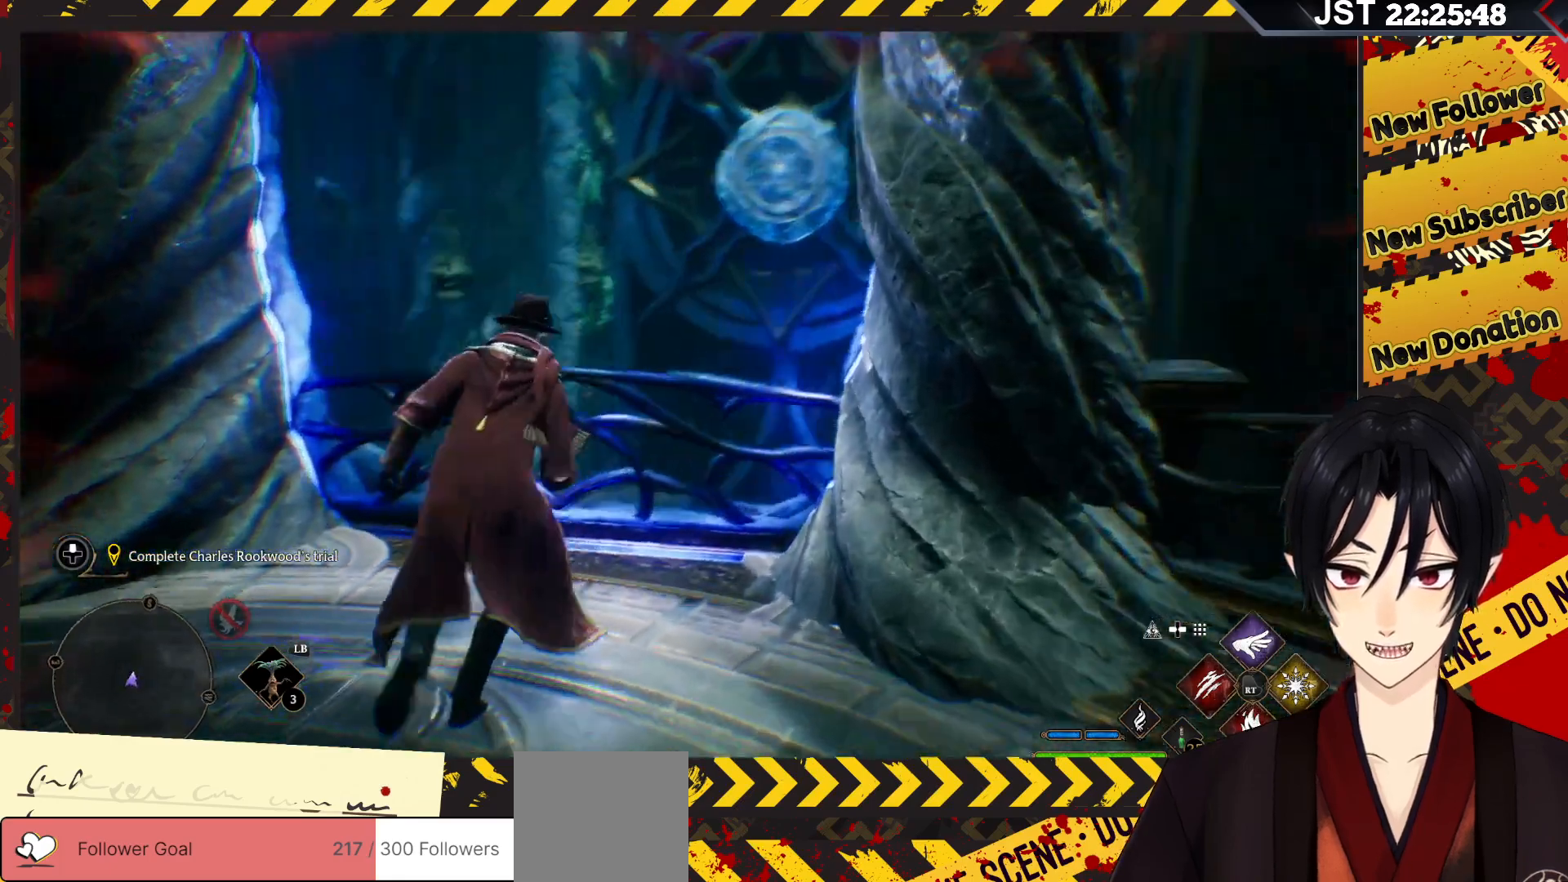
{"buttons": [], "left_stick": "up-right", "right_stick": "center", "events": [[33, "right_stick", "center"], [267, "left_stick", "up-right"]]}
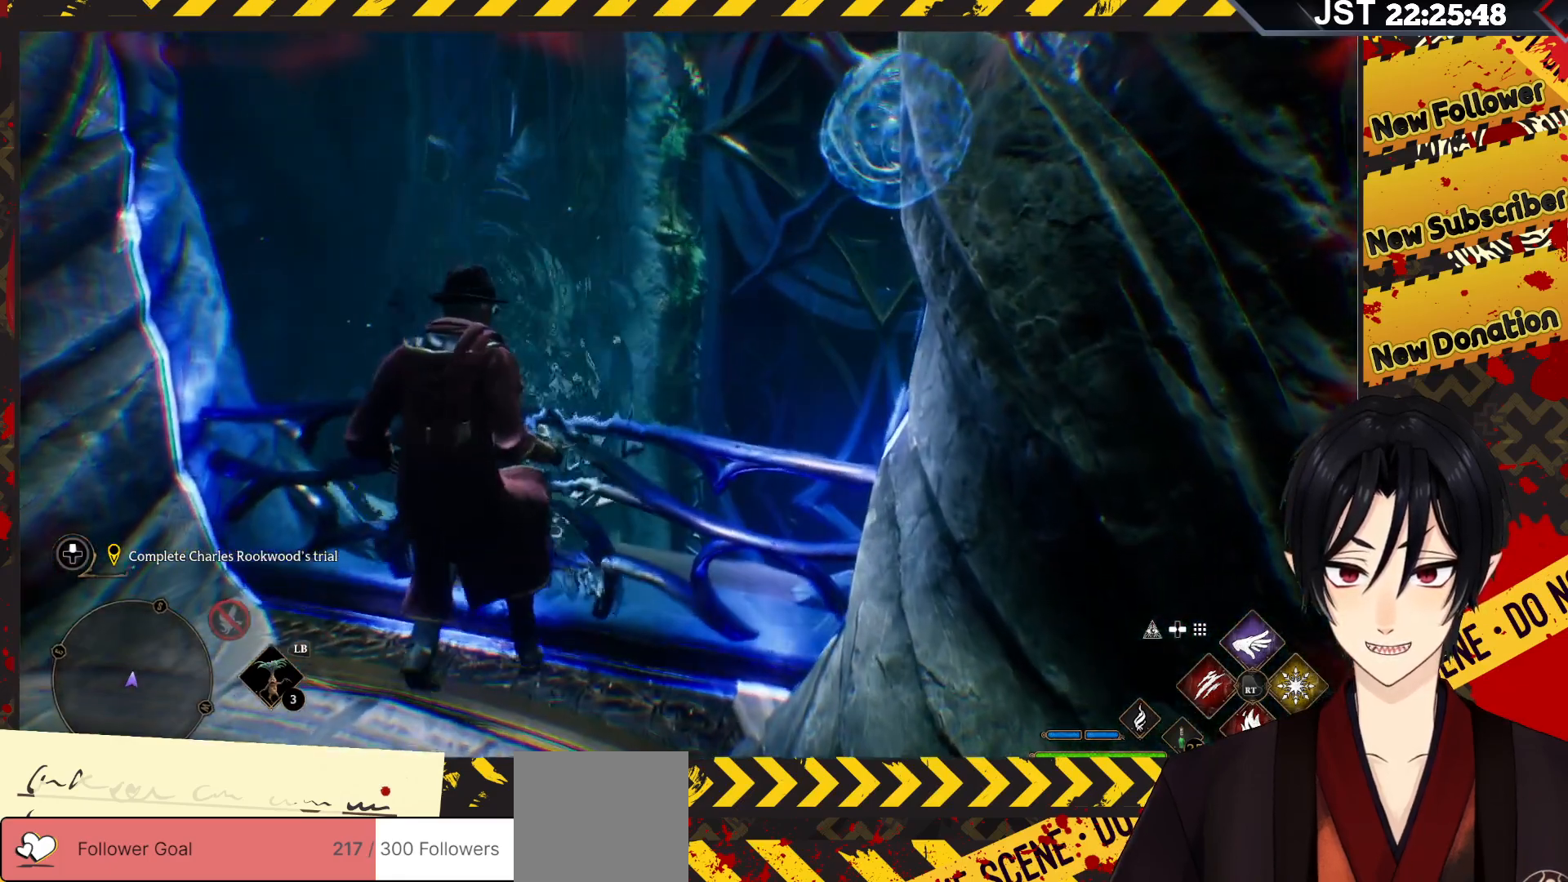
{"buttons": [], "left_stick": "center", "right_stick": "up-right", "events": [[350, "right_stick", "up-right"], [400, "left_stick", "center"]]}